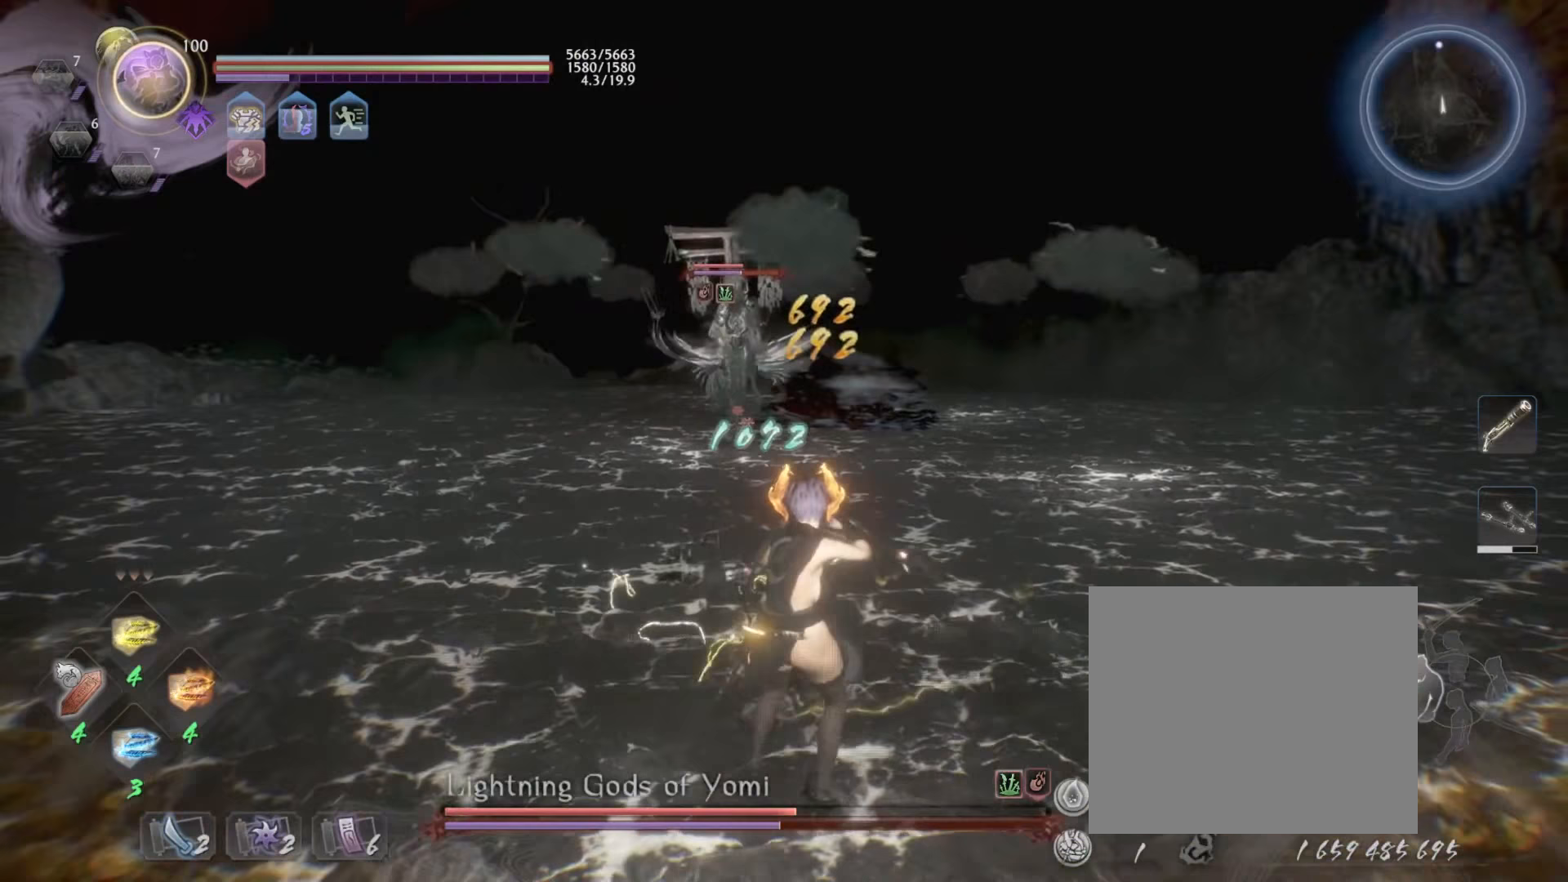
Gameplay with a controller (PlayStation layout); each line is a JSON object with the inputs held at the frame after it. "events" lists button and stick changes between this image and that frame as [ms after this image, input, new state], when the widget could be followed in between. Not read: right_stick.
{"buttons": ["R1"], "left_stick": "center", "events": [[17, "left_stick", "center"], [417, "L1", "up"], [483, "R1", "down"]]}
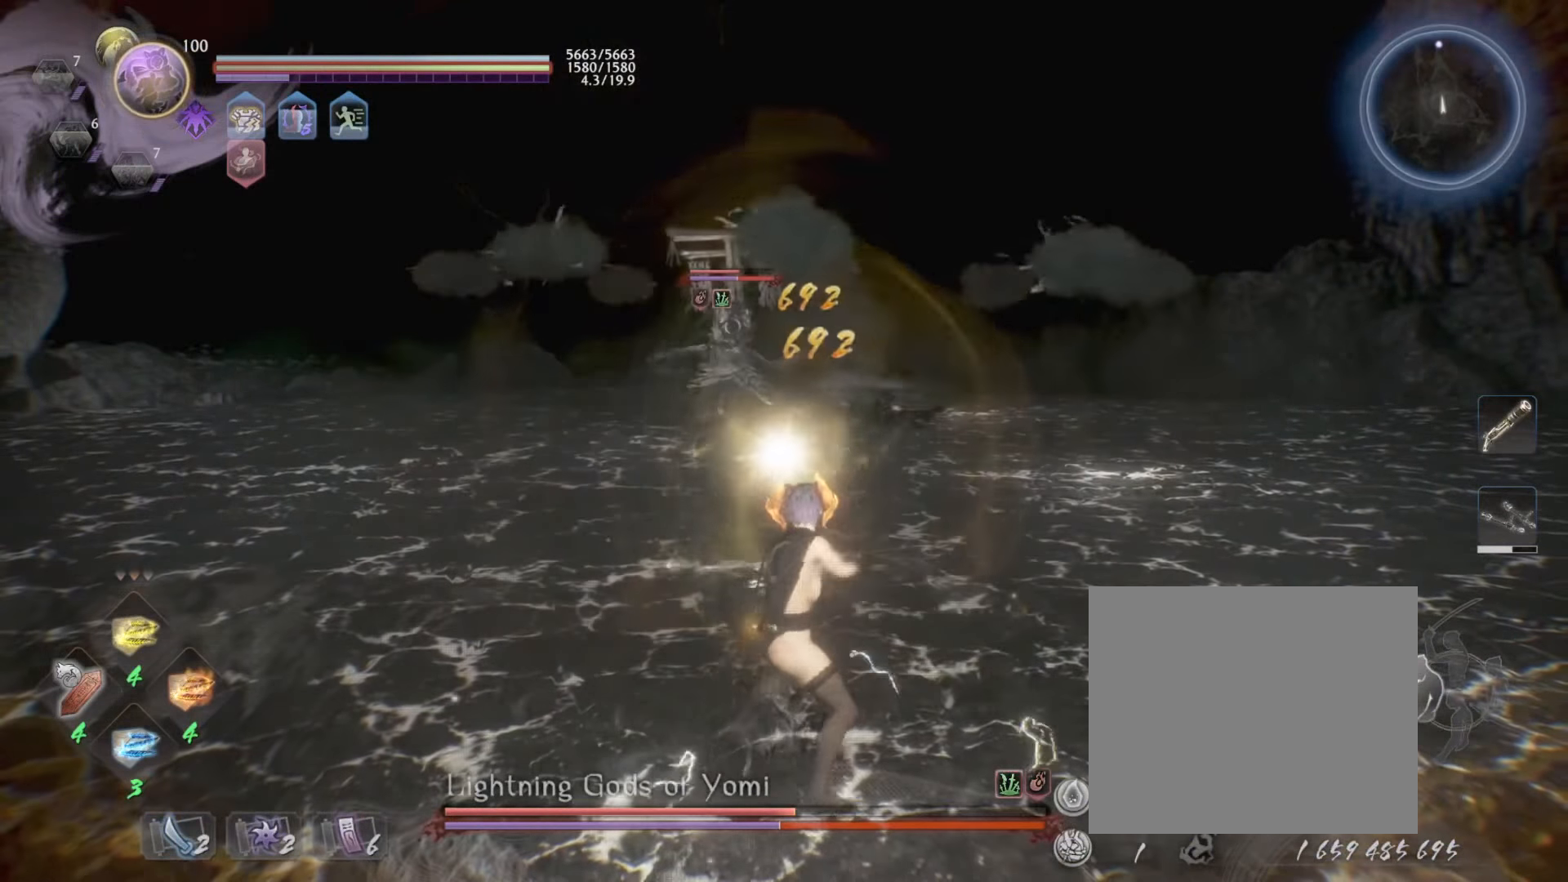
{"buttons": ["L1"], "left_stick": "left", "events": [[67, "CROSS", "down"], [67, "L1", "down"], [67, "SQUARE", "down"], [150, "CROSS", "up"], [150, "SQUARE", "up"], [150, "left_stick", "left"], [167, "R1", "up"], [283, "CROSS", "down"], [417, "CROSS", "up"]]}
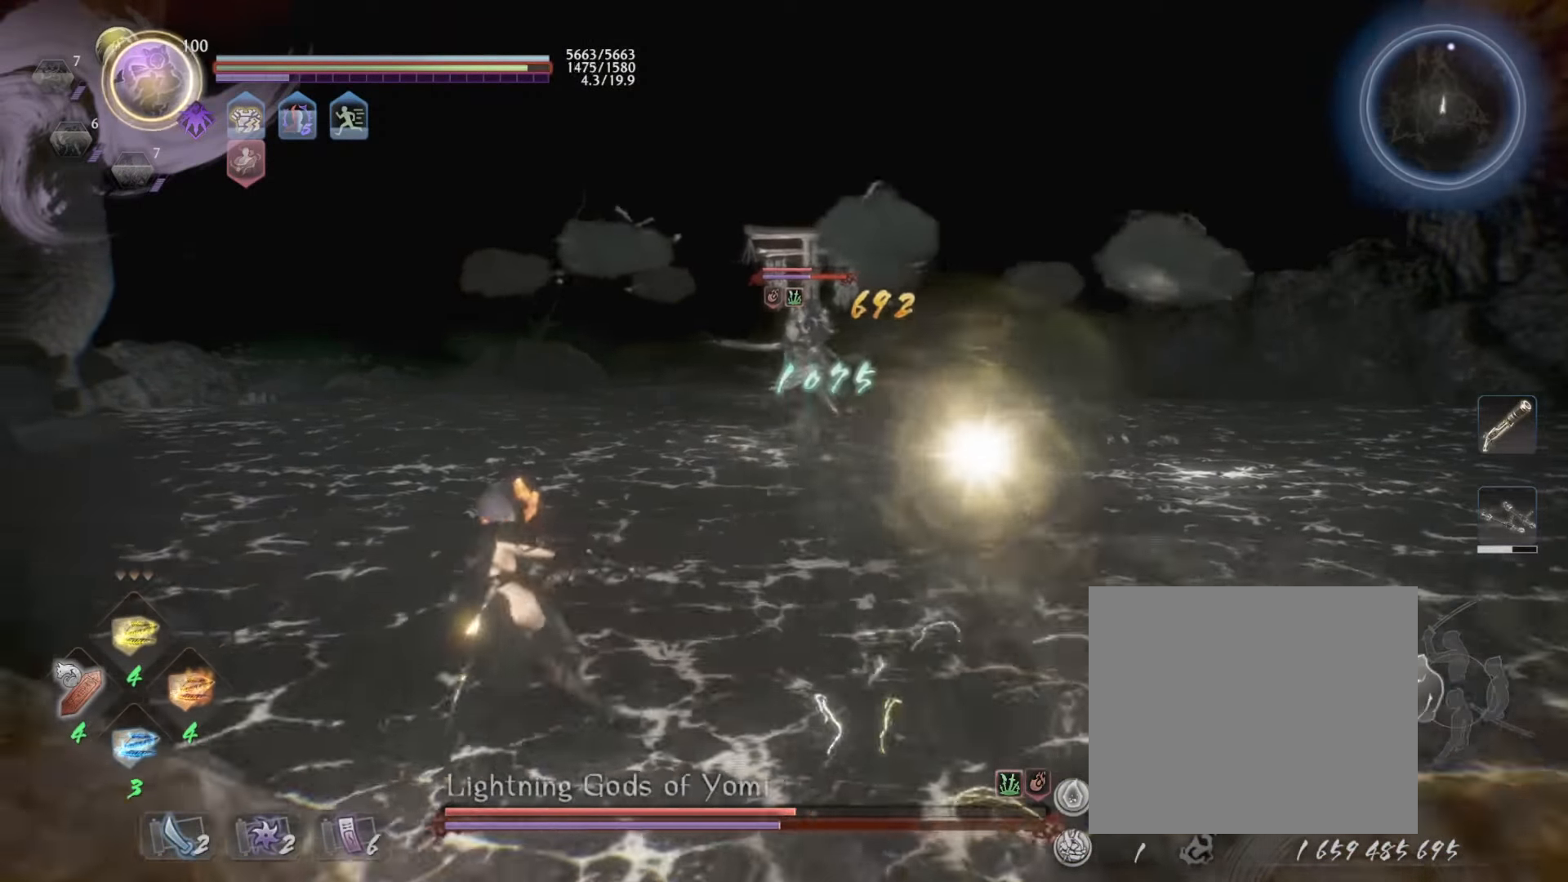
{"buttons": ["CROSS", "L1"], "left_stick": "up-left", "events": [[133, "CROSS", "down"], [250, "CROSS", "up"], [267, "left_stick", "up-left"], [400, "CROSS", "down"]]}
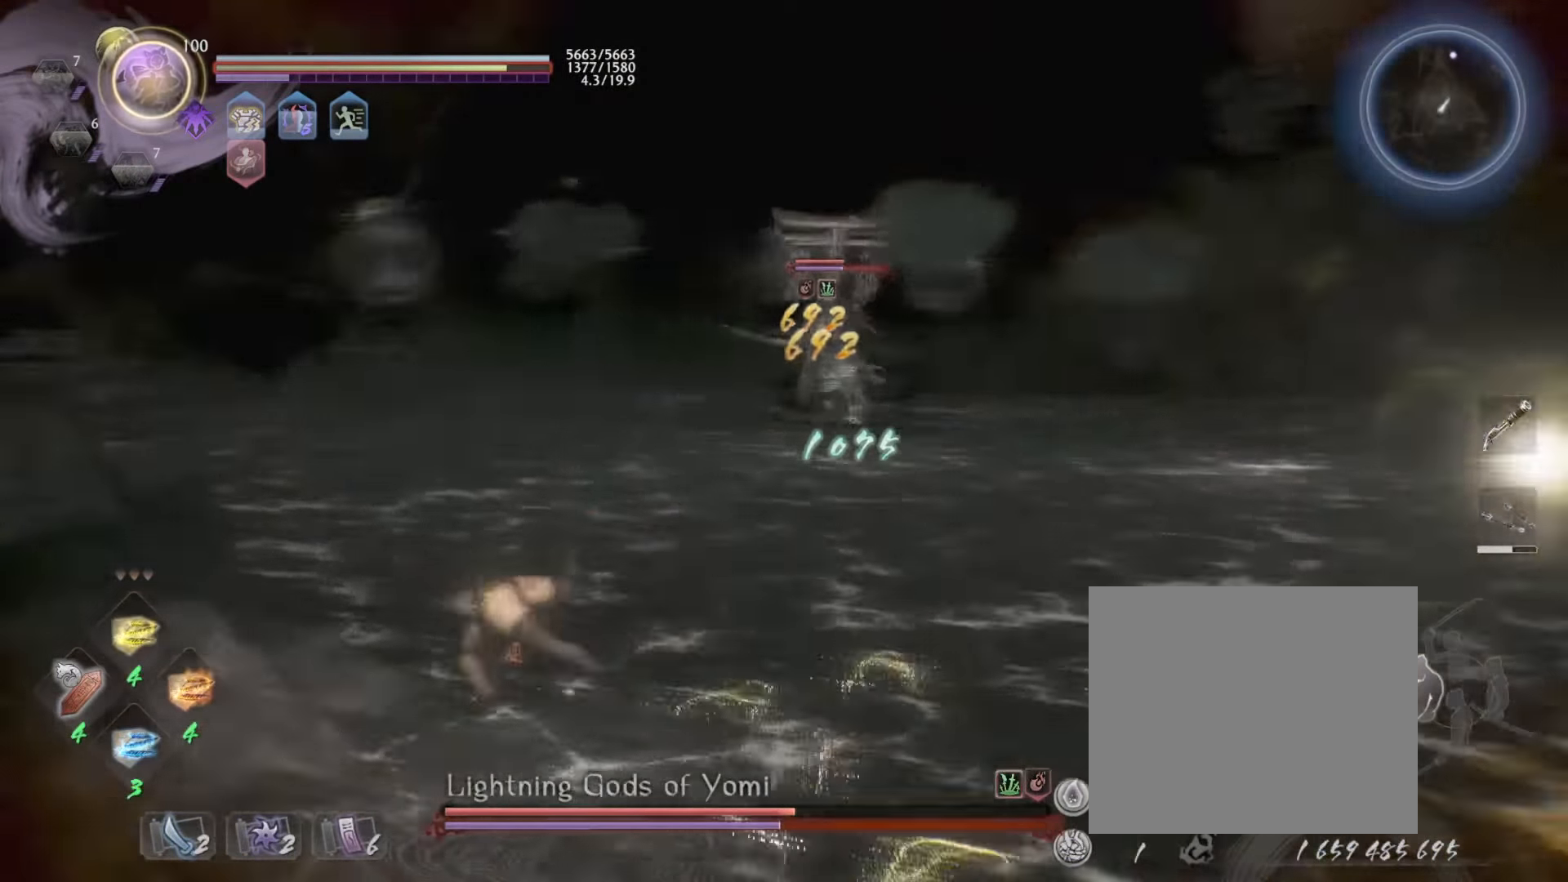
{"buttons": ["CROSS", "L1"], "left_stick": "up-left", "events": [[17, "CROSS", "up"], [167, "CROSS", "down"], [300, "CROSS", "up"], [383, "CROSS", "down"]]}
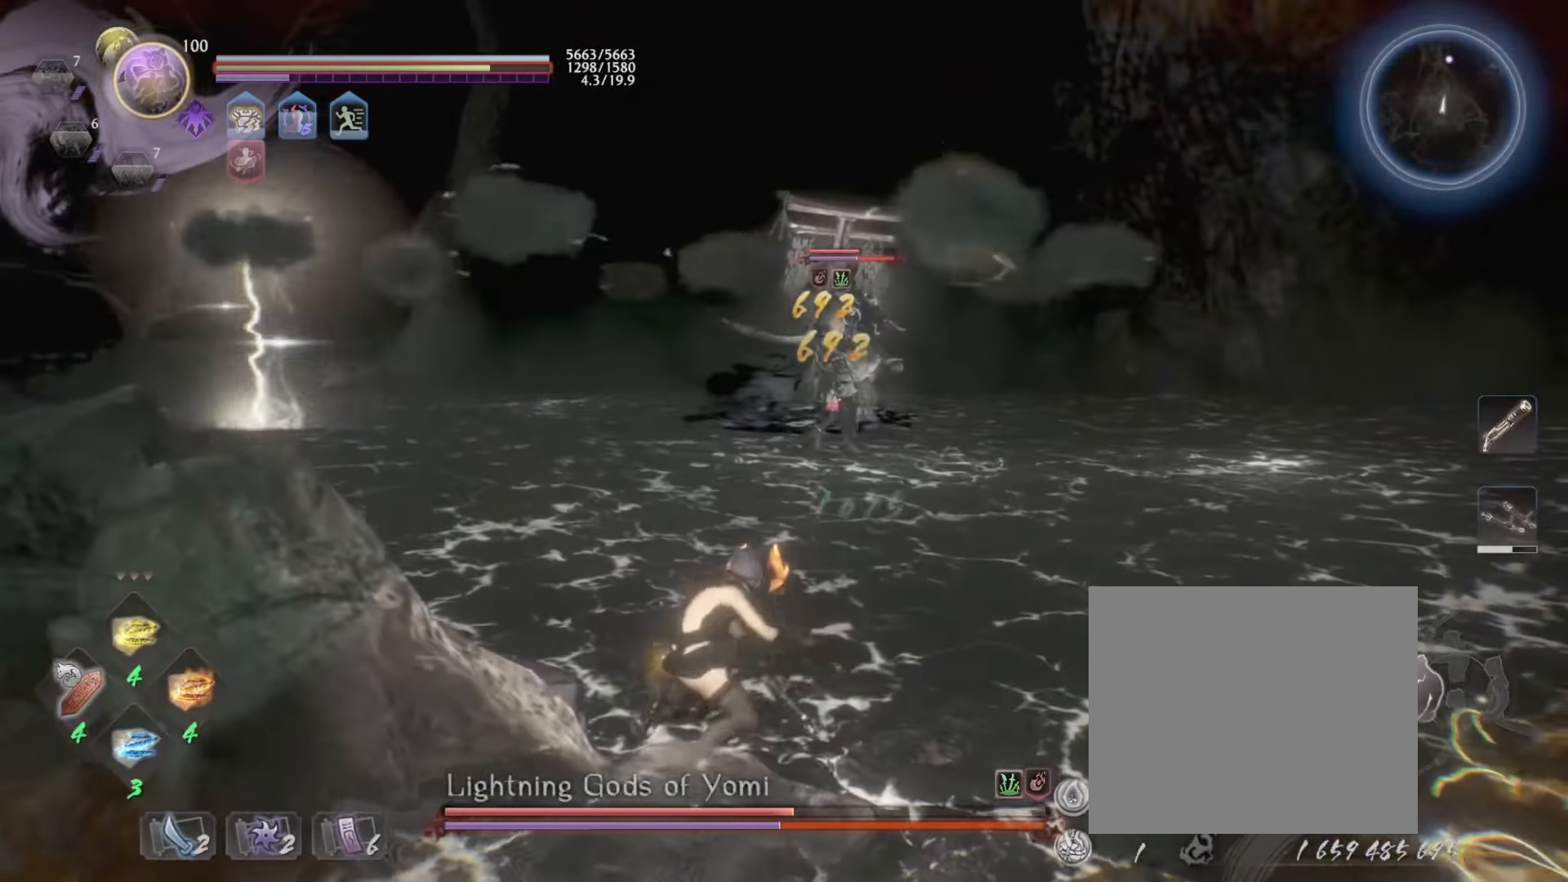
{"buttons": ["L1"], "left_stick": "up-left", "events": [[50, "CROSS", "up"], [100, "CROSS", "down"], [200, "CROSS", "up"]]}
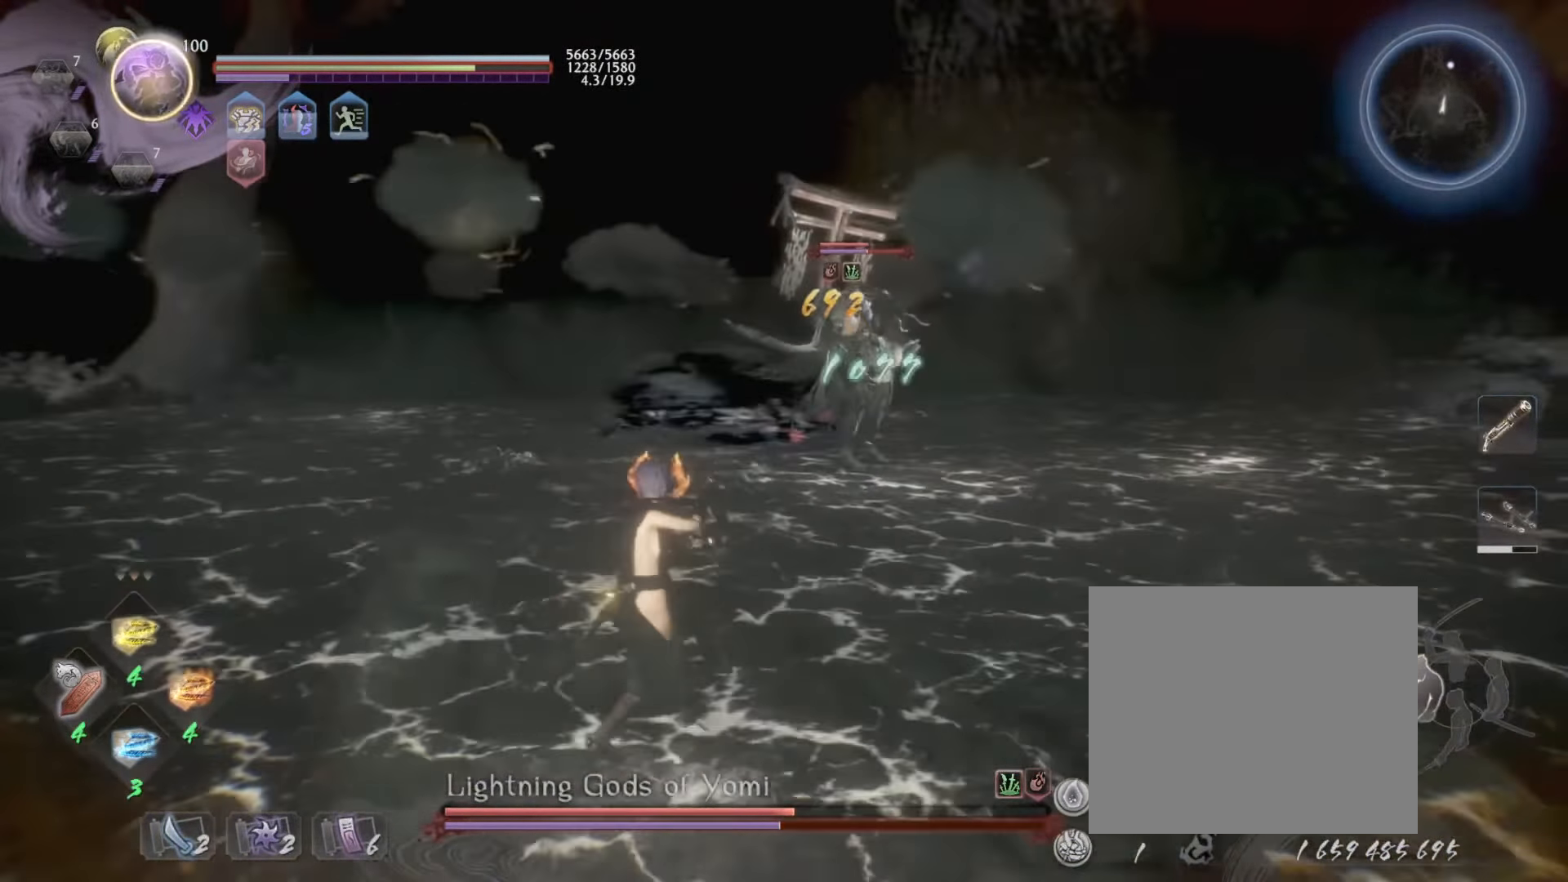
{"buttons": ["L1"], "left_stick": "up-left", "events": [[67, "CROSS", "down"], [233, "left_stick", "left"], [267, "CROSS", "up"], [483, "left_stick", "up-left"]]}
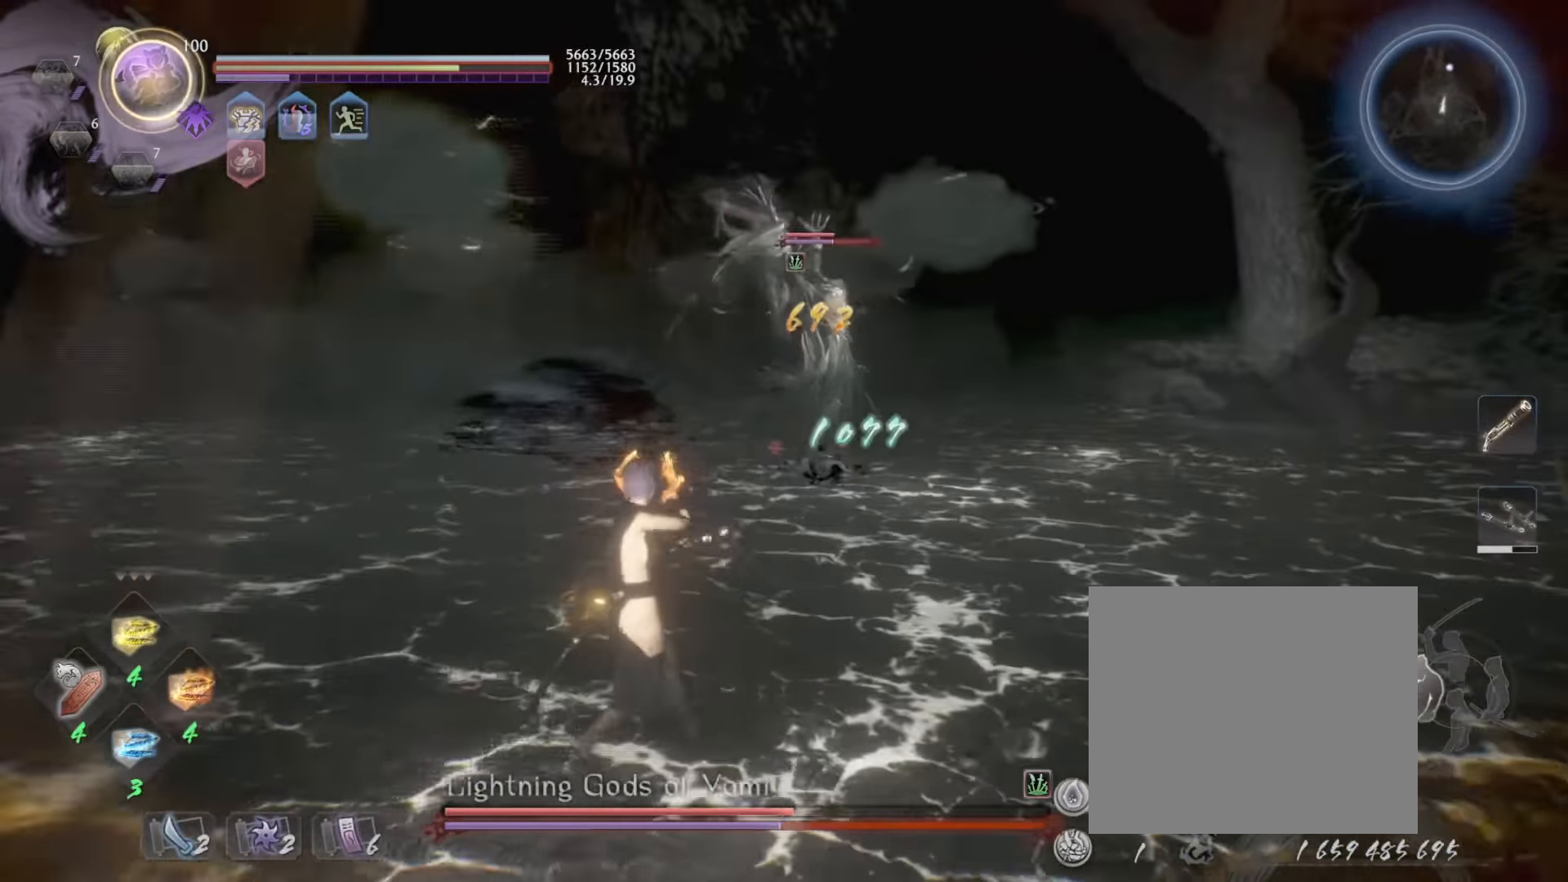
{"buttons": ["CROSS", "L1"], "left_stick": "up-left", "events": [[433, "CROSS", "down"]]}
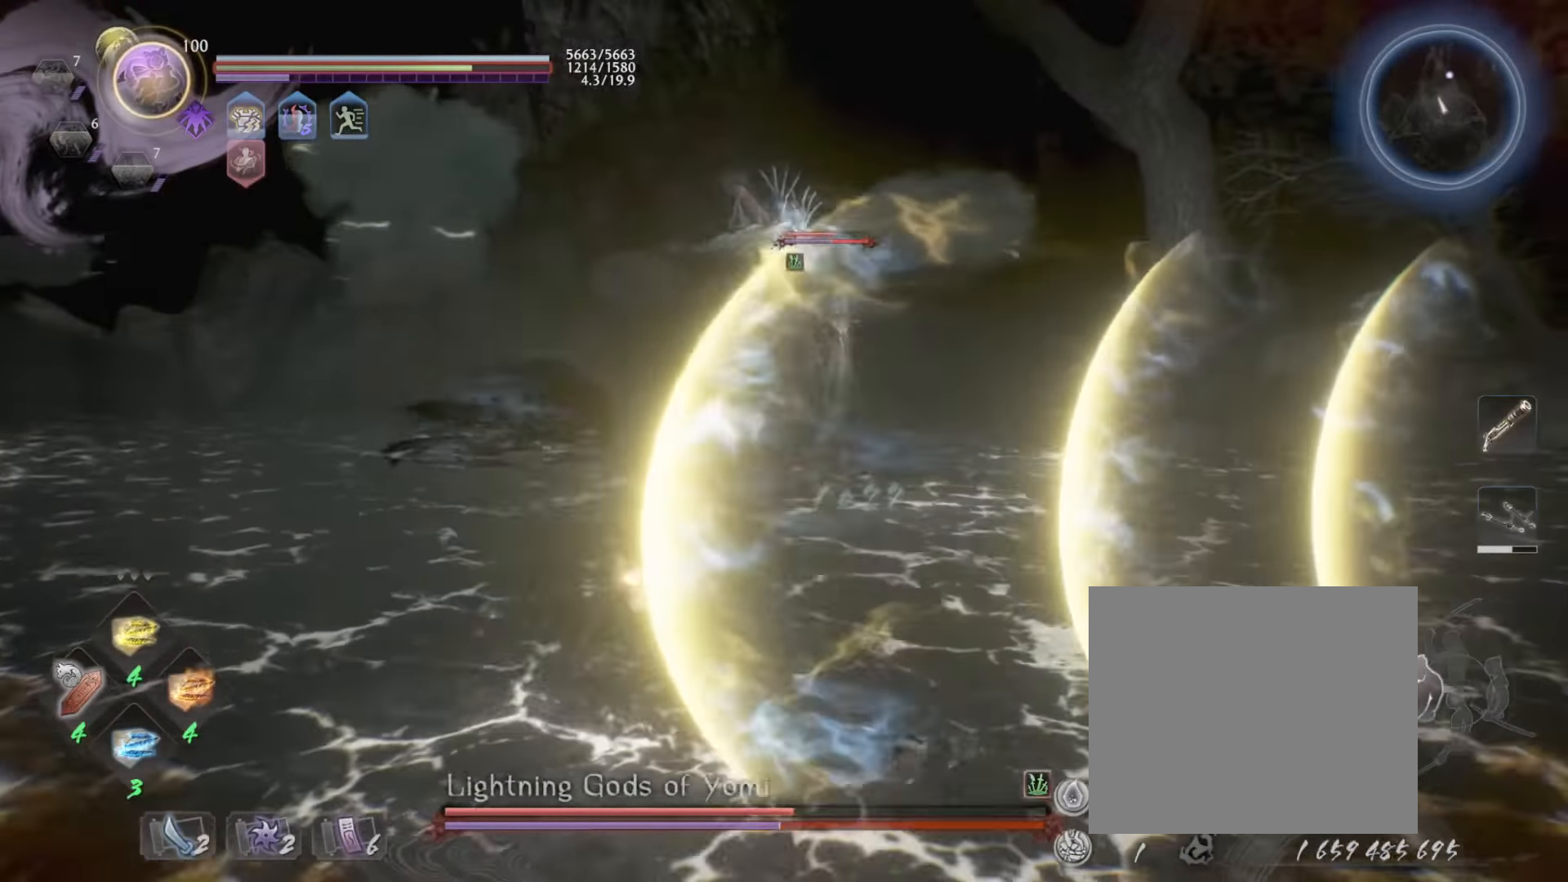
{"buttons": ["R1"], "left_stick": "up-right", "events": [[17, "left_stick", "up"], [33, "CROSS", "up"], [233, "CROSS", "down"], [350, "CROSS", "up"], [467, "L1", "up"], [483, "R1", "down"], [500, "left_stick", "up-right"]]}
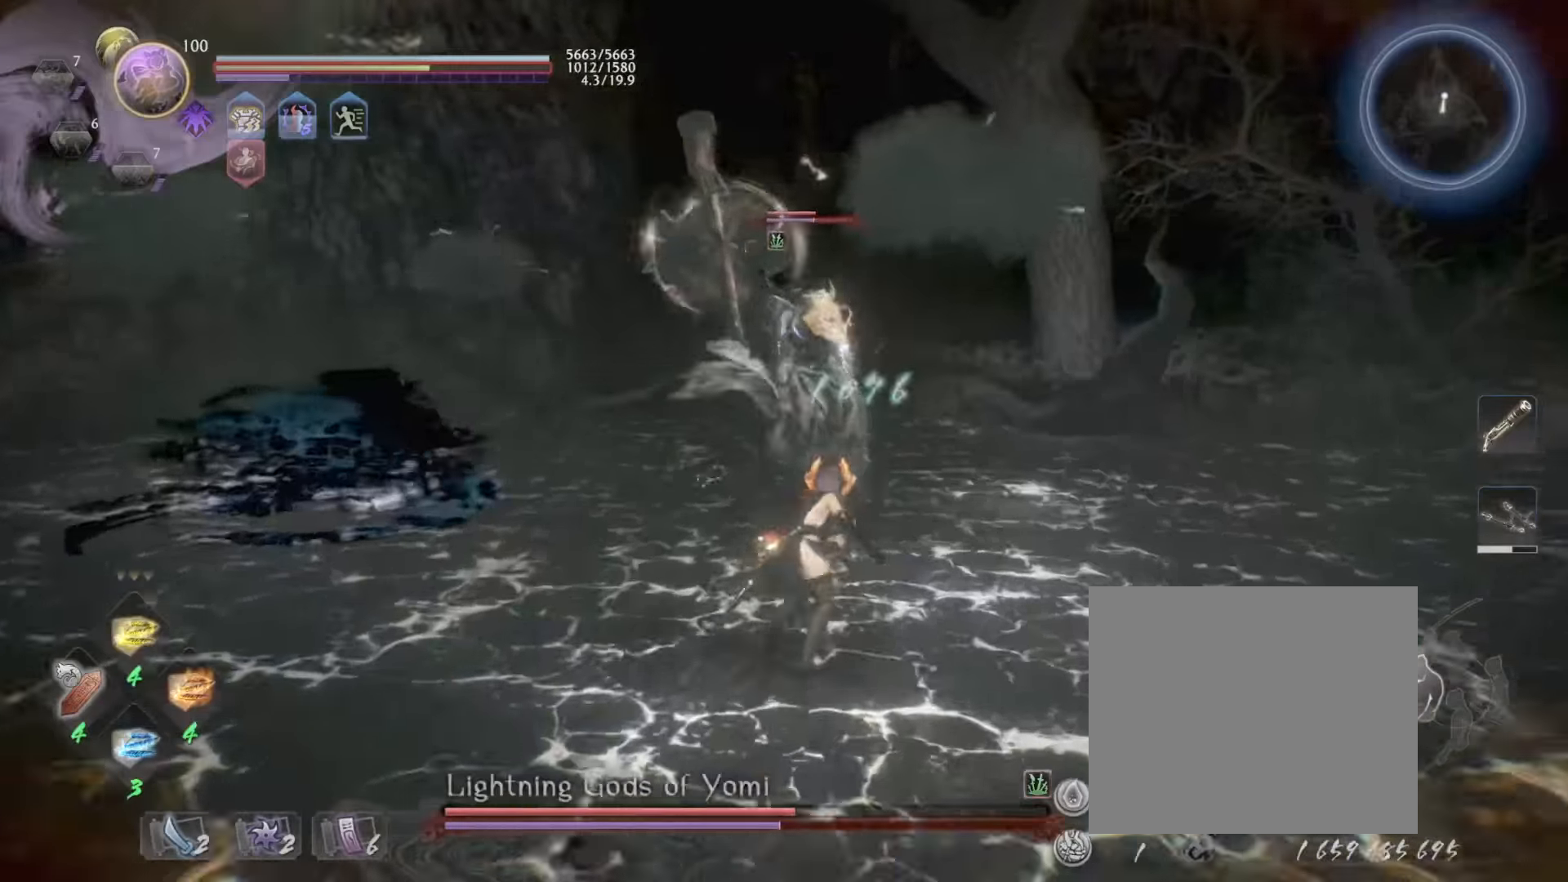
{"buttons": [], "left_stick": "center", "events": [[17, "SQUARE", "down"], [50, "L1", "down"], [100, "R1", "up"], [100, "SQUARE", "up"], [250, "TRIANGLE", "down"], [333, "TRIANGLE", "up"], [417, "L1", "up"], [417, "left_stick", "center"]]}
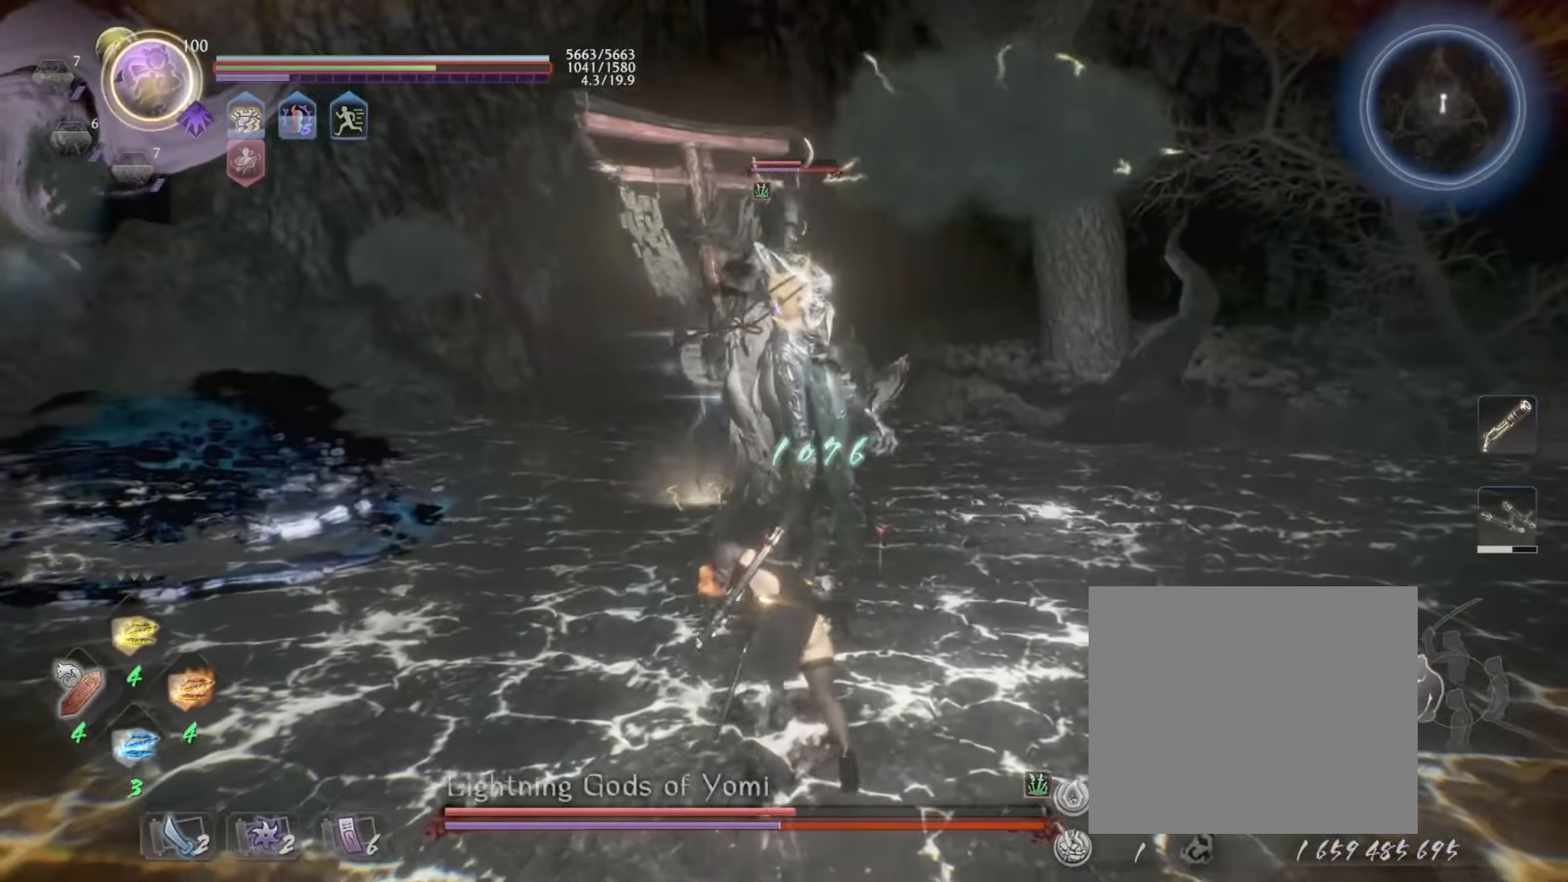
{"buttons": ["SQUARE"], "left_stick": "up", "events": [[250, "R1", "down"], [300, "SQUARE", "down"], [367, "left_stick", "up"], [467, "R1", "up"], [467, "SQUARE", "up"], [500, "SQUARE", "down"]]}
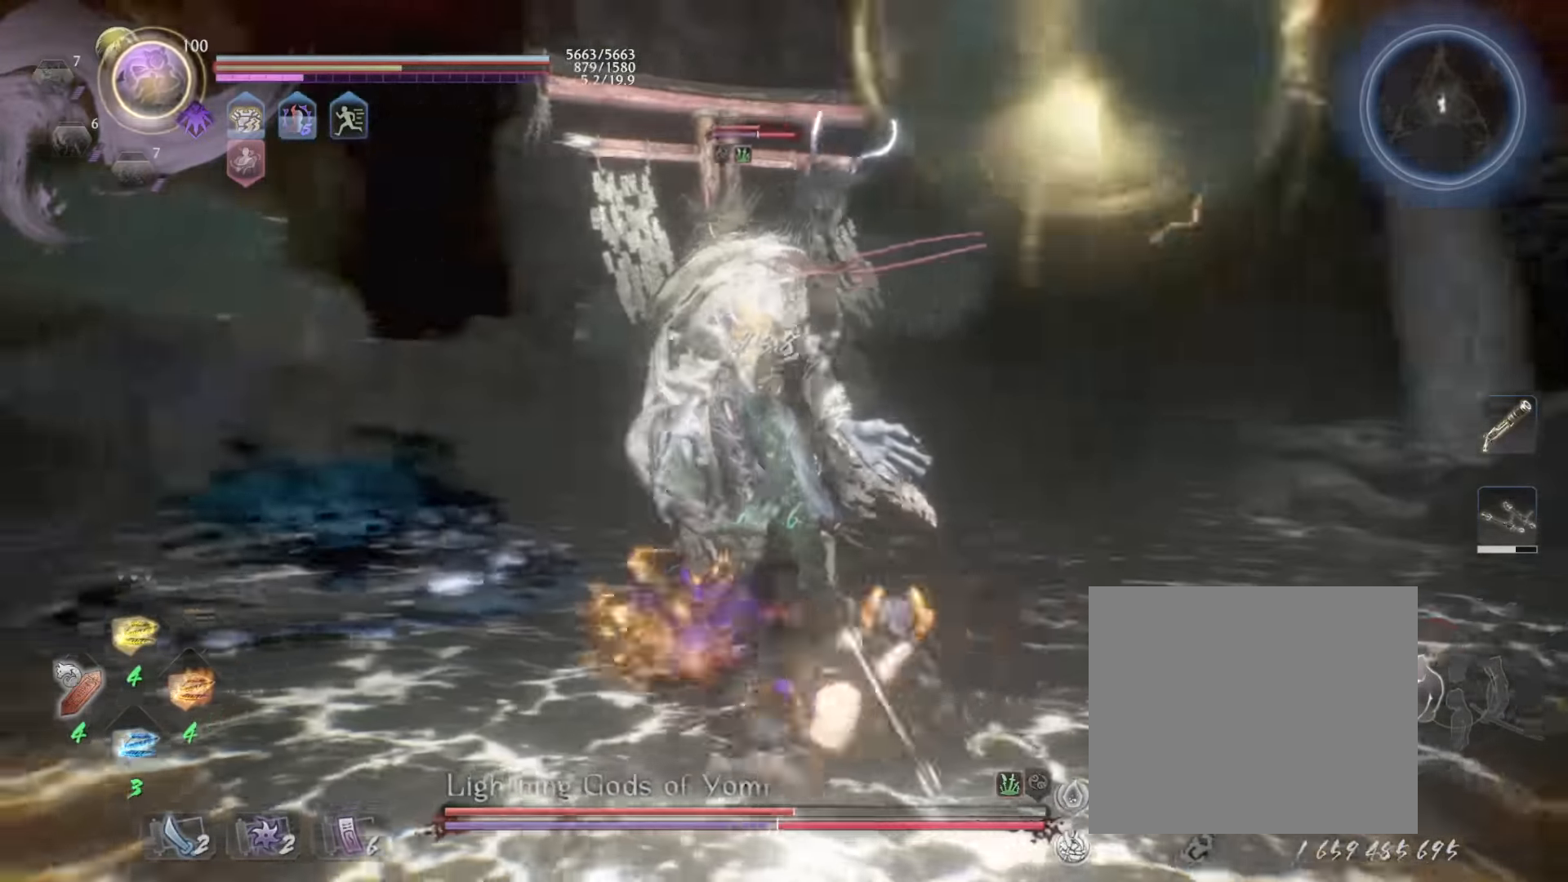
{"buttons": [], "left_stick": "center", "events": [[117, "SQUARE", "up"], [167, "SQUARE", "down"], [317, "SQUARE", "up"], [400, "left_stick", "center"]]}
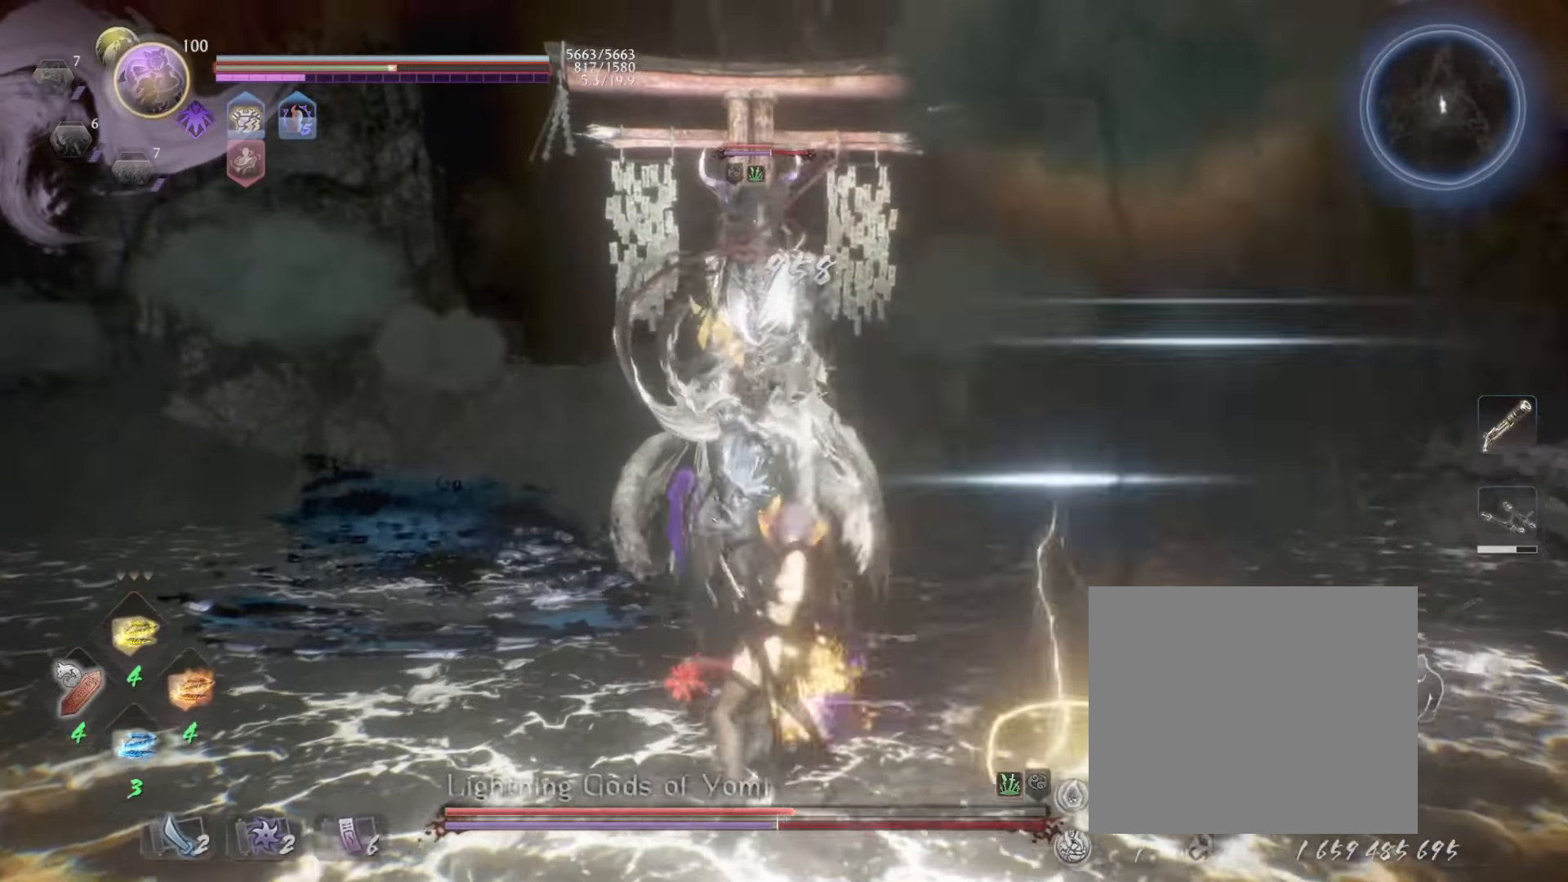
{"buttons": ["CROSS", "SQUARE", "L1", "R1"], "left_stick": "down", "events": [[317, "R1", "down"], [384, "SQUARE", "down"], [417, "left_stick", "down"], [500, "CROSS", "down"], [500, "L1", "down"]]}
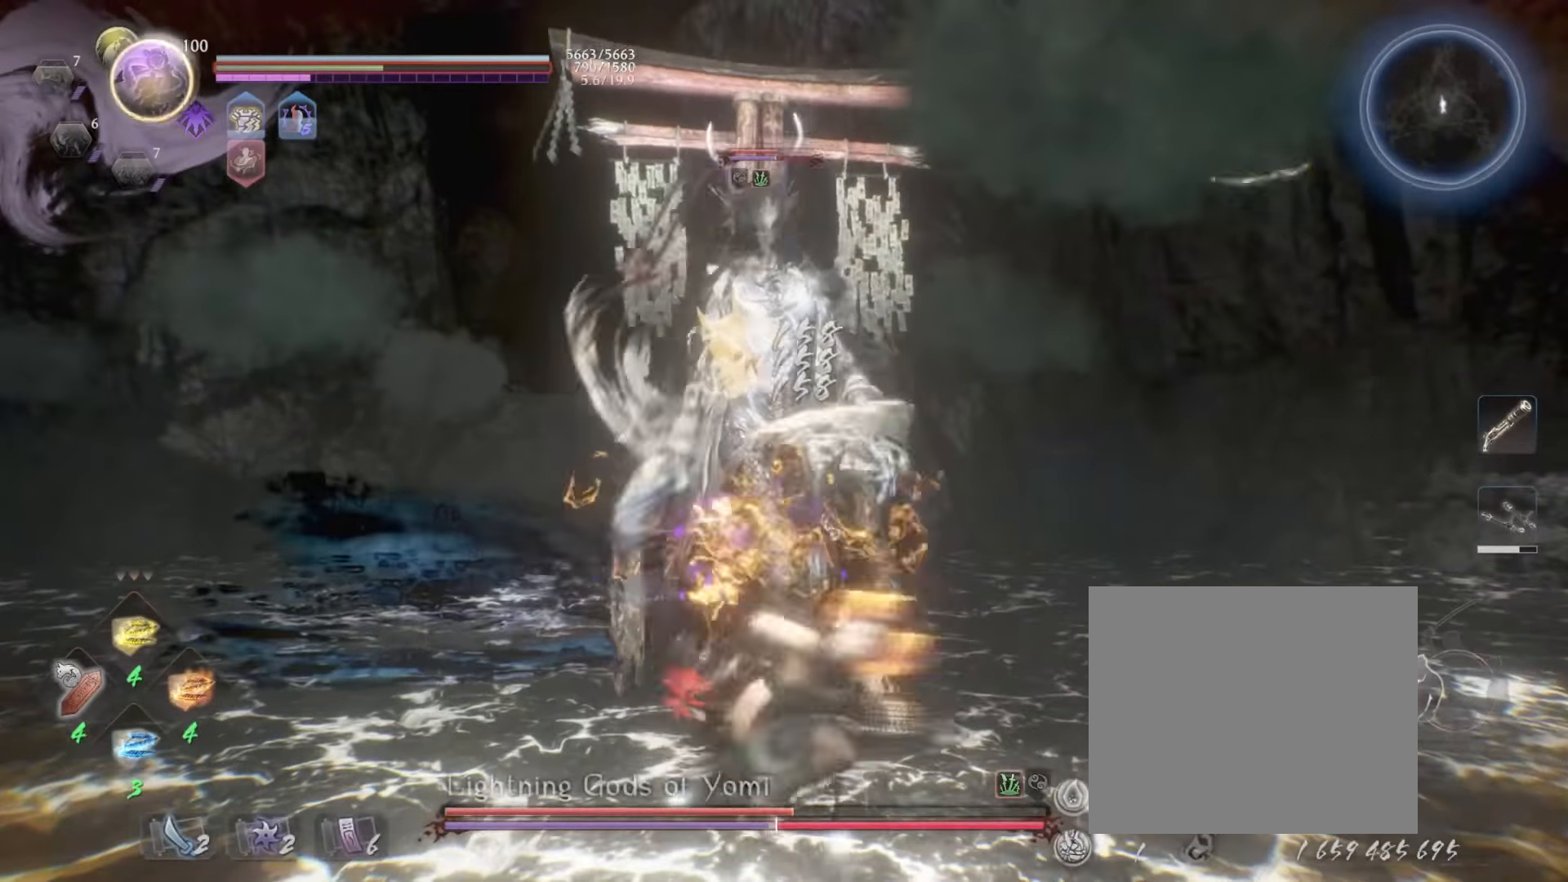
{"buttons": ["CROSS", "L1", "R1", "L3"], "left_stick": "down", "events": [[17, "CROSS", "up"], [17, "R1", "up"], [17, "SQUARE", "up"], [84, "CROSS", "down"], [84, "L3", "down"], [167, "CROSS", "up"], [234, "CROSS", "down"], [367, "CROSS", "up"], [417, "CROSS", "down"], [417, "R1", "down"]]}
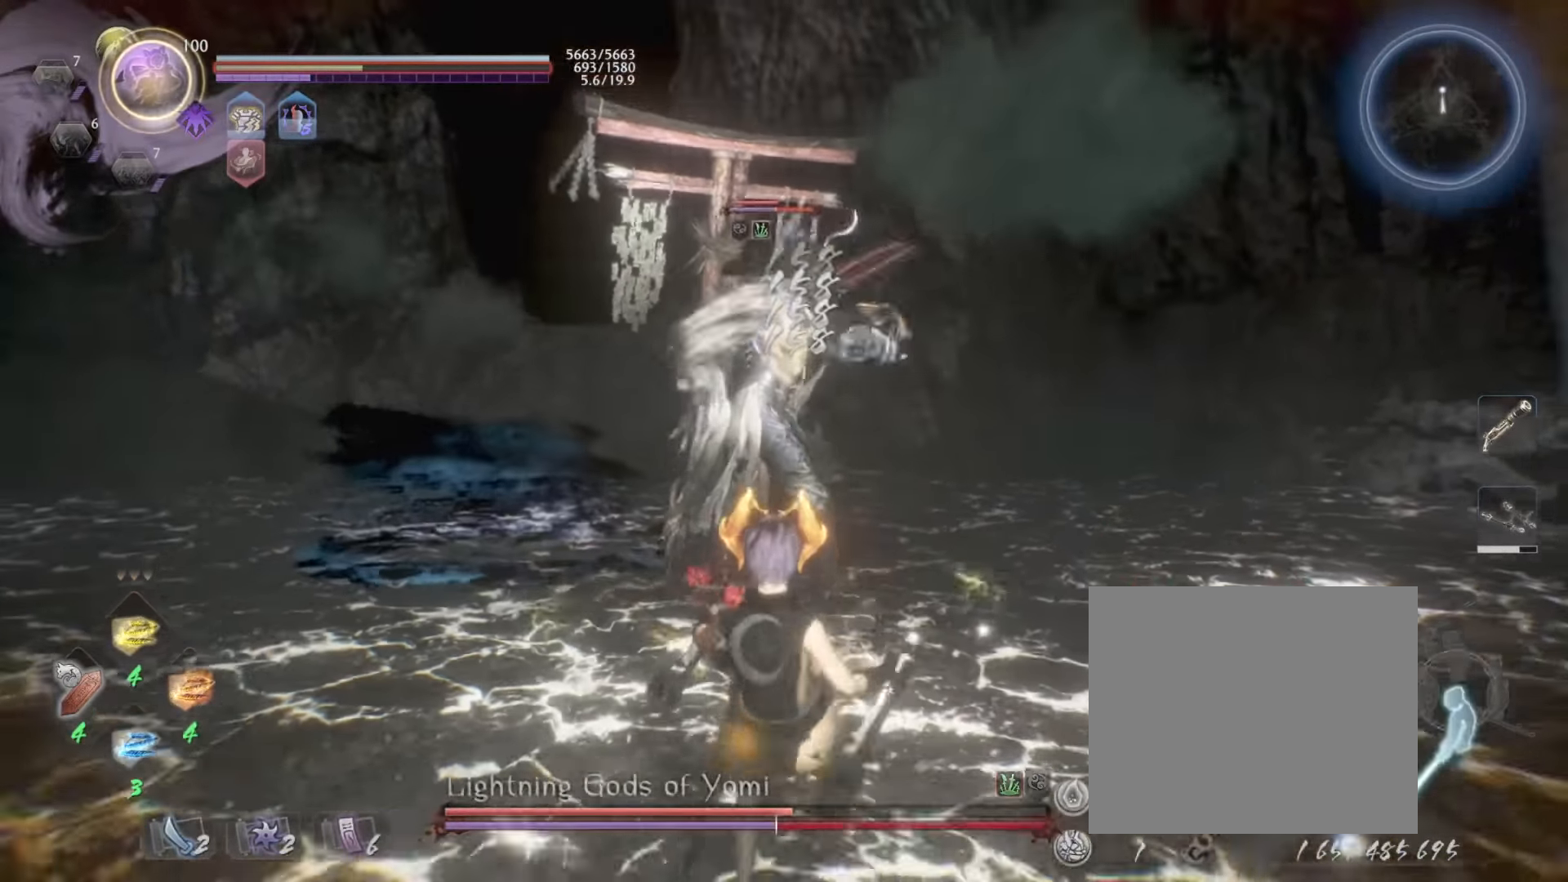
{"buttons": ["CROSS", "L1"], "left_stick": "down-right", "events": [[17, "CROSS", "up"], [34, "R1", "up"], [284, "L3", "up"], [284, "left_stick", "down-right"], [367, "CROSS", "down"]]}
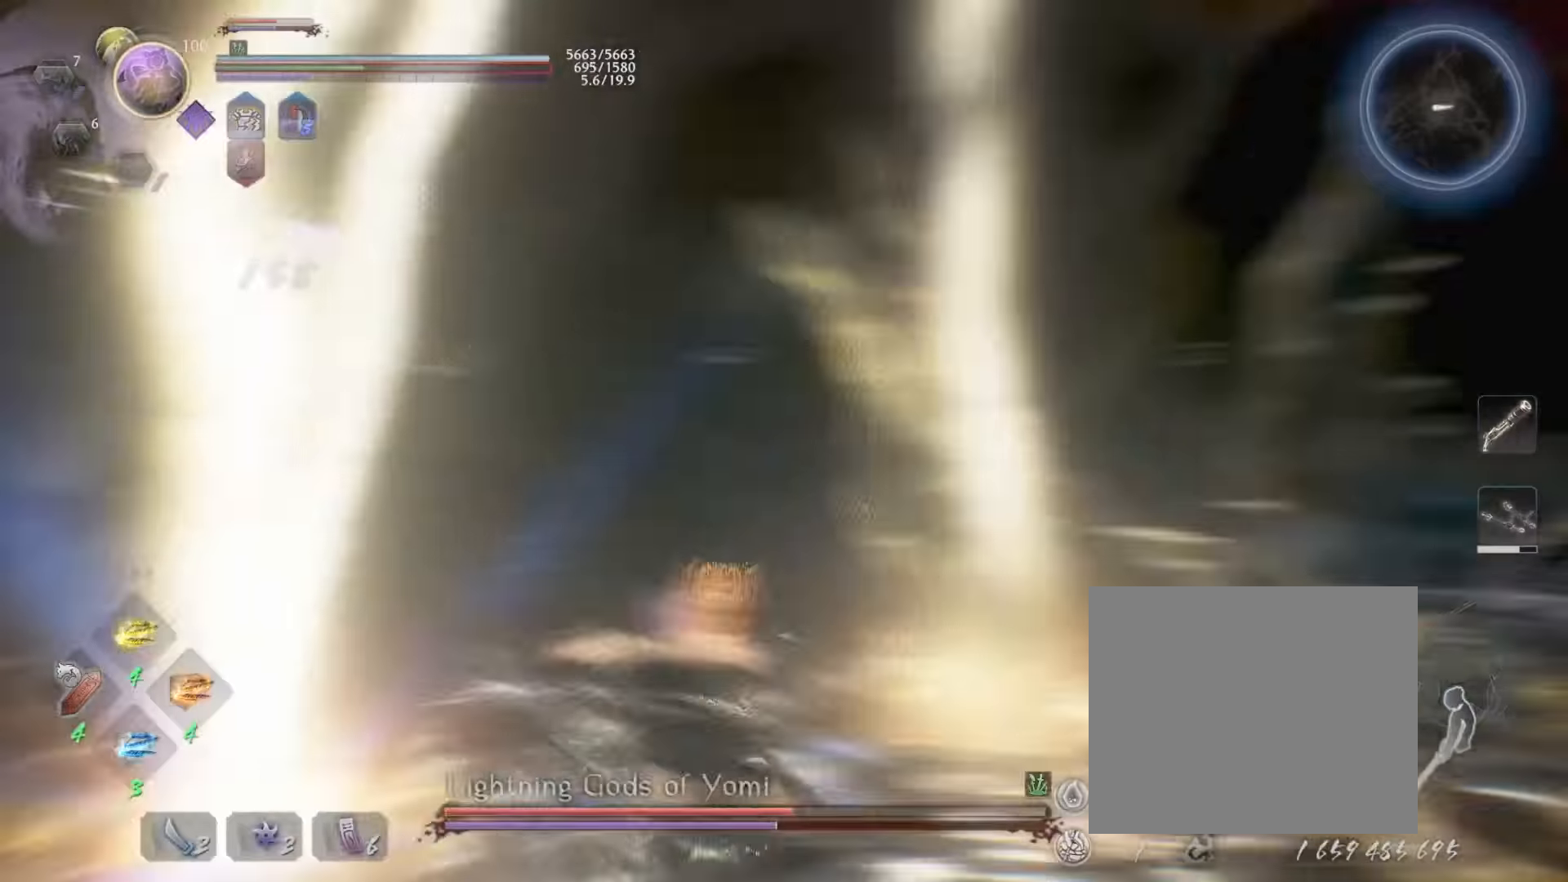
{"buttons": [], "left_stick": "down-left", "events": [[50, "CROSS", "up"], [134, "CROSS", "down"], [267, "CROSS", "up"], [284, "left_stick", "down-left"], [367, "L1", "up"]]}
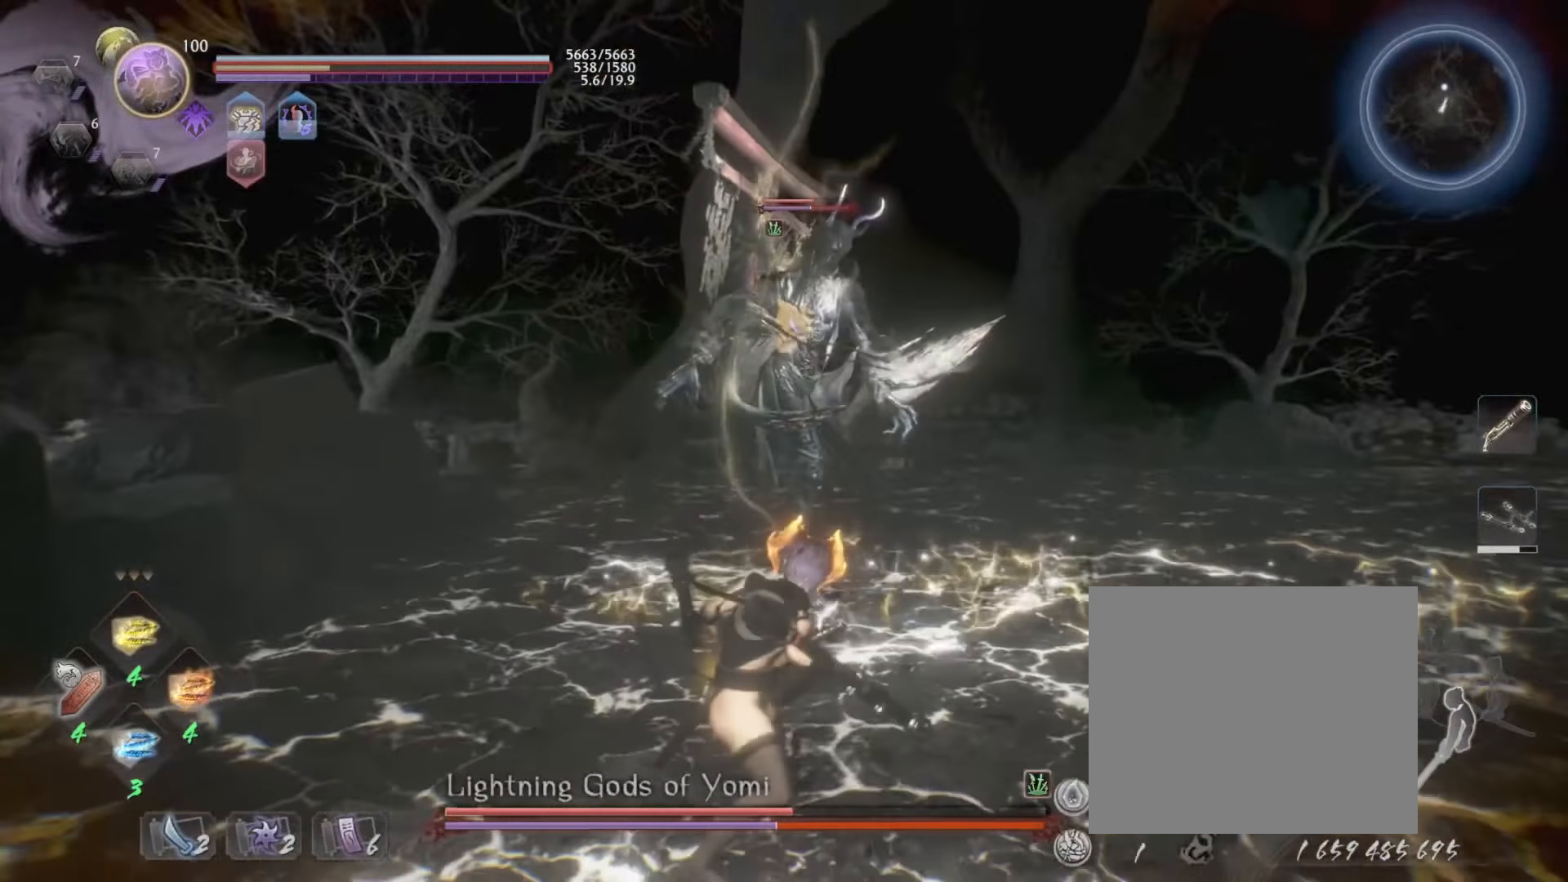
{"buttons": [], "left_stick": "left", "events": [[200, "R1", "down"], [300, "CROSS", "down"], [367, "CROSS", "up"], [384, "R1", "up"], [400, "left_stick", "left"]]}
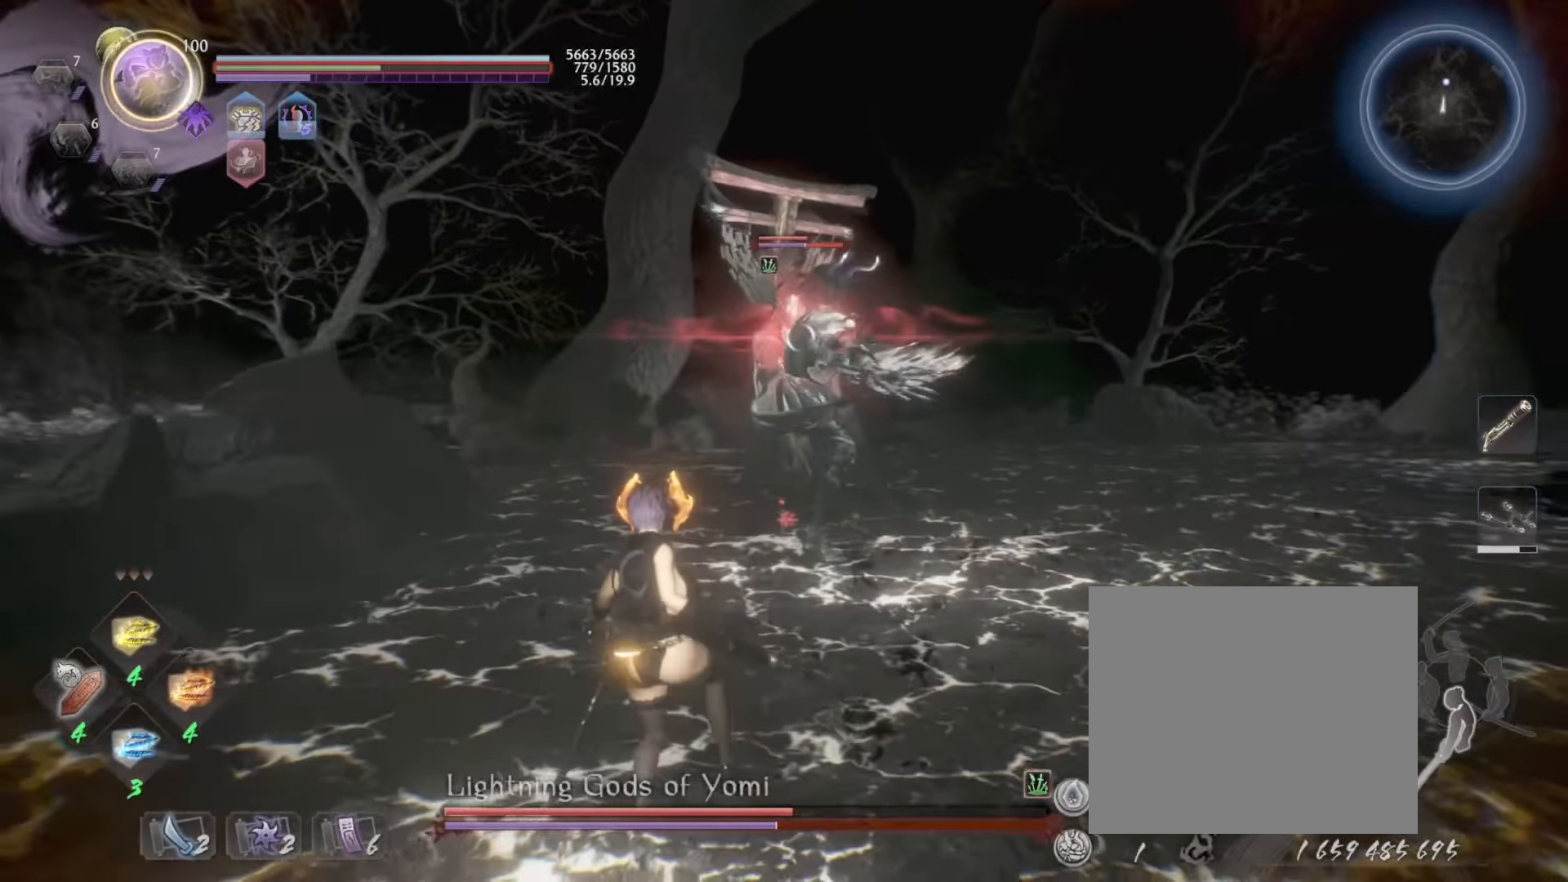
{"buttons": [], "left_stick": "up-left", "events": [[67, "left_stick", "up-left"]]}
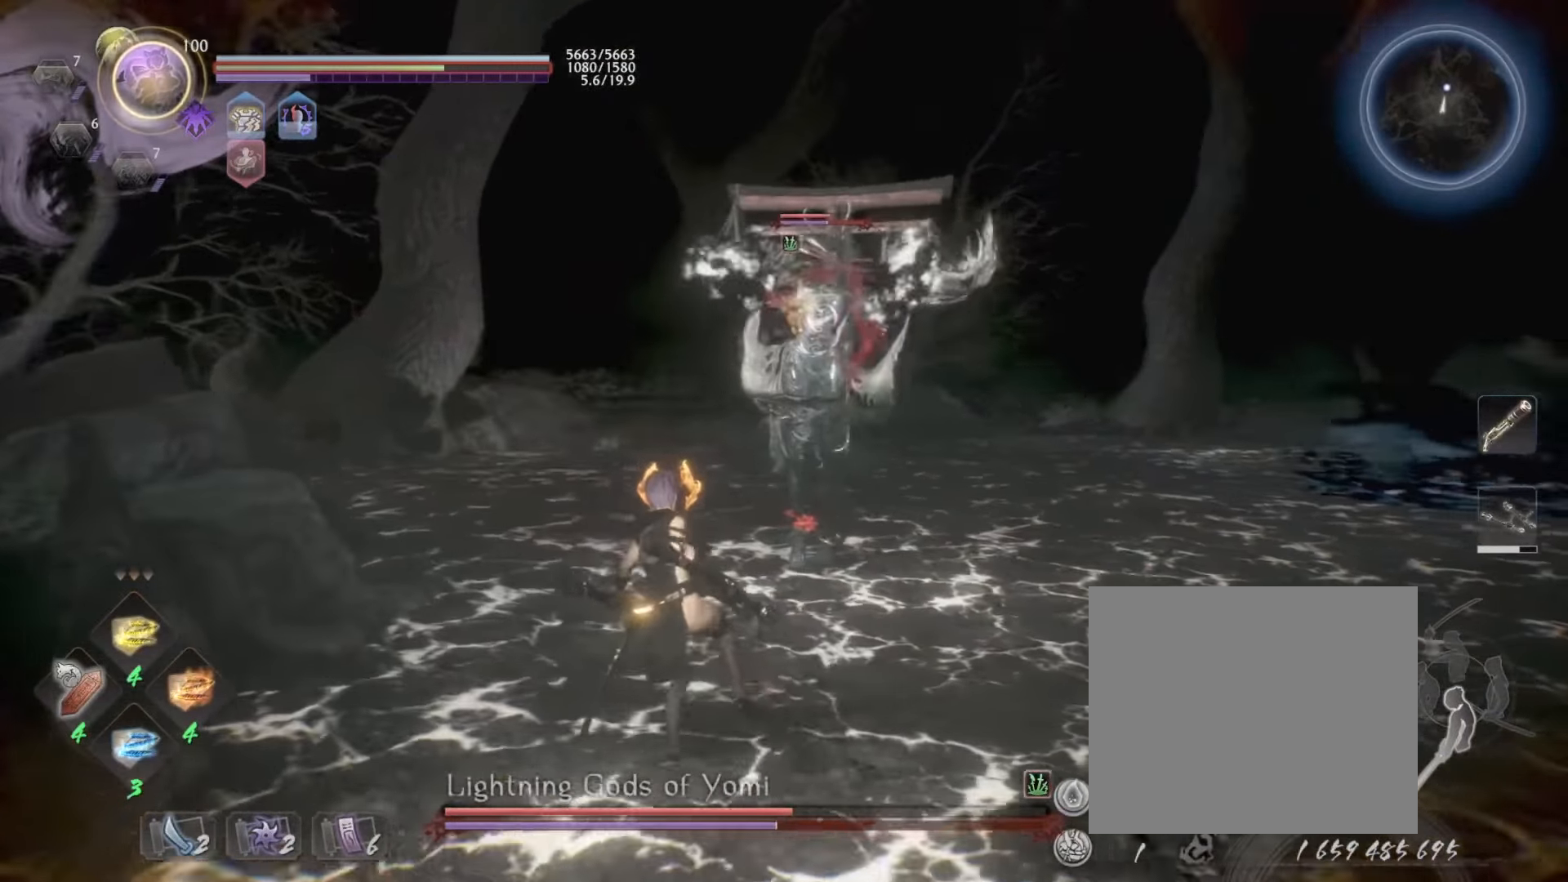
{"buttons": ["L1", "R2"], "left_stick": "up", "events": [[50, "L1", "down"], [100, "left_stick", "up"], [334, "CIRCLE", "down"], [334, "R2", "down"], [417, "CIRCLE", "up"]]}
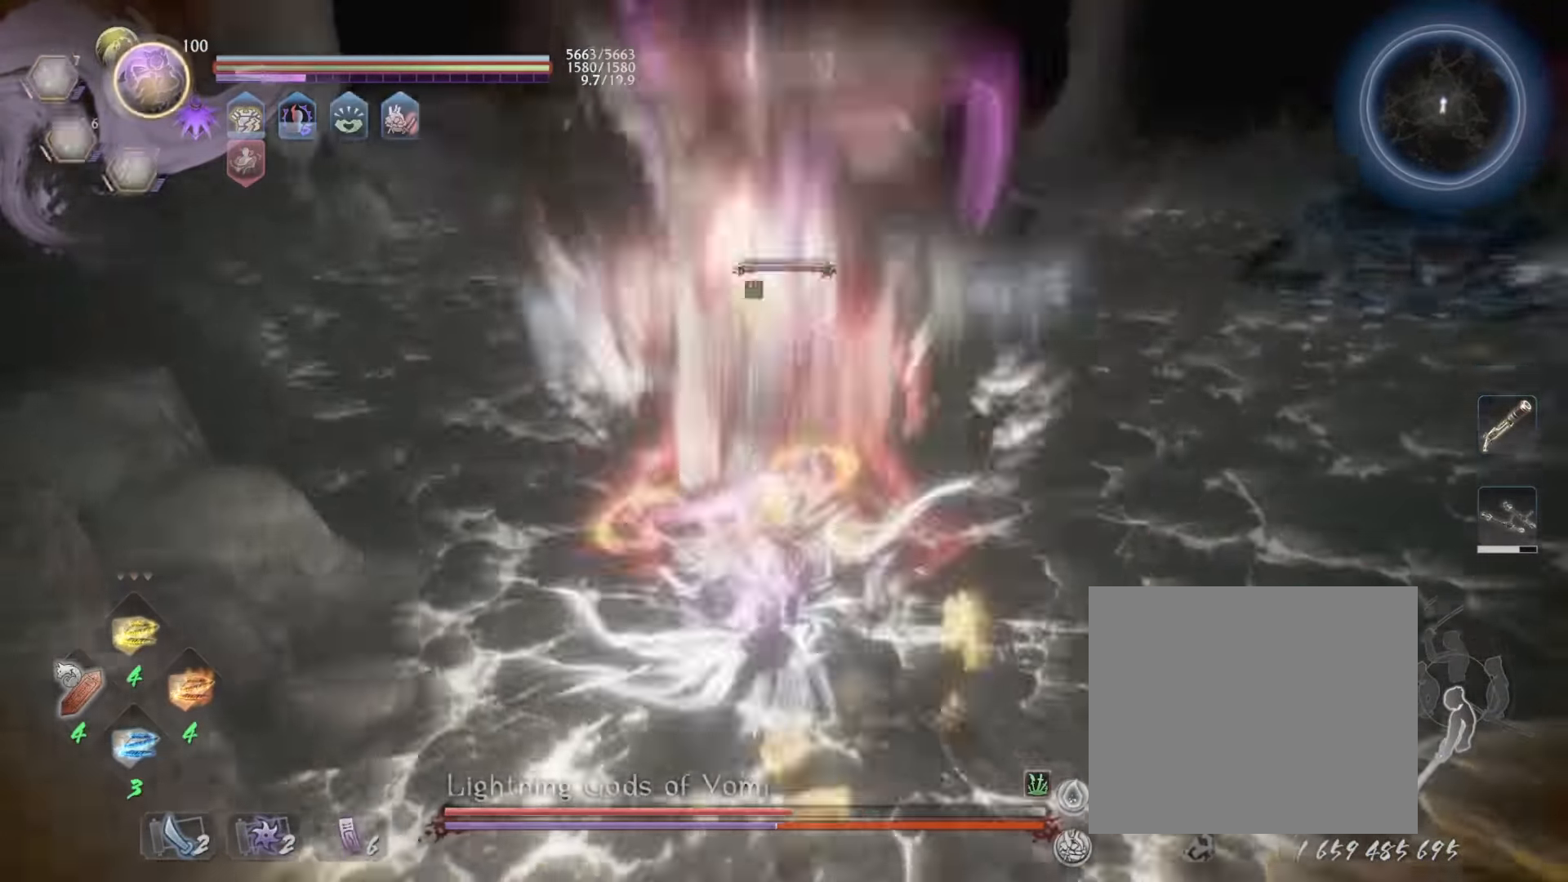
{"buttons": ["TRIANGLE", "R2"], "left_stick": "up", "events": [[34, "R2", "up"], [200, "L1", "up"], [400, "R2", "down"], [450, "TRIANGLE", "down"]]}
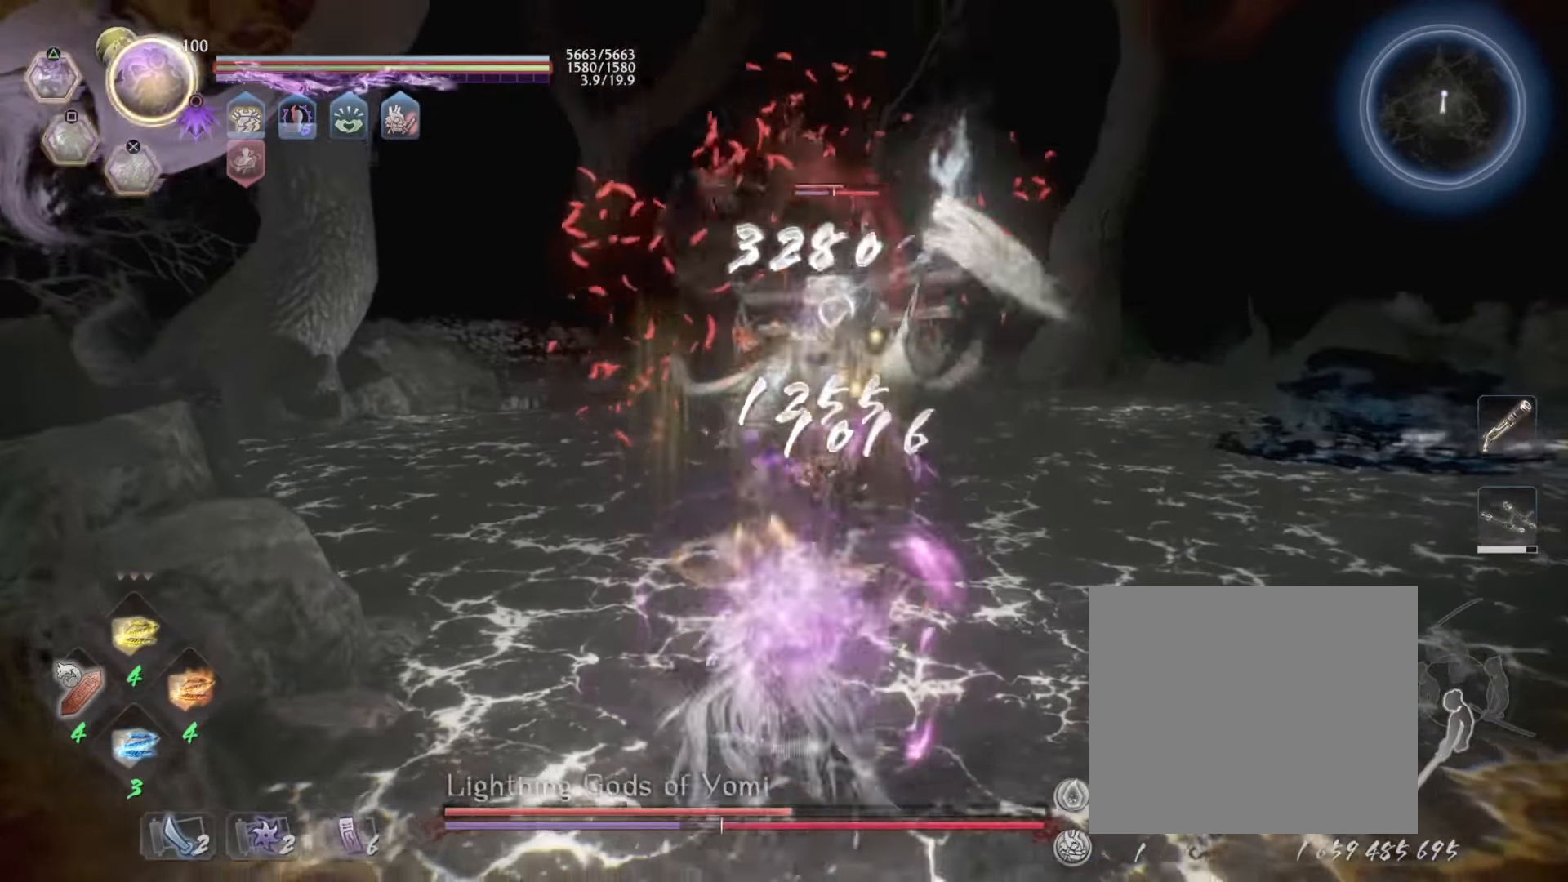
{"buttons": [], "left_stick": "up", "events": [[50, "TRIANGLE", "up"], [167, "TRIANGLE", "down"], [250, "TRIANGLE", "up"], [300, "R2", "up"]]}
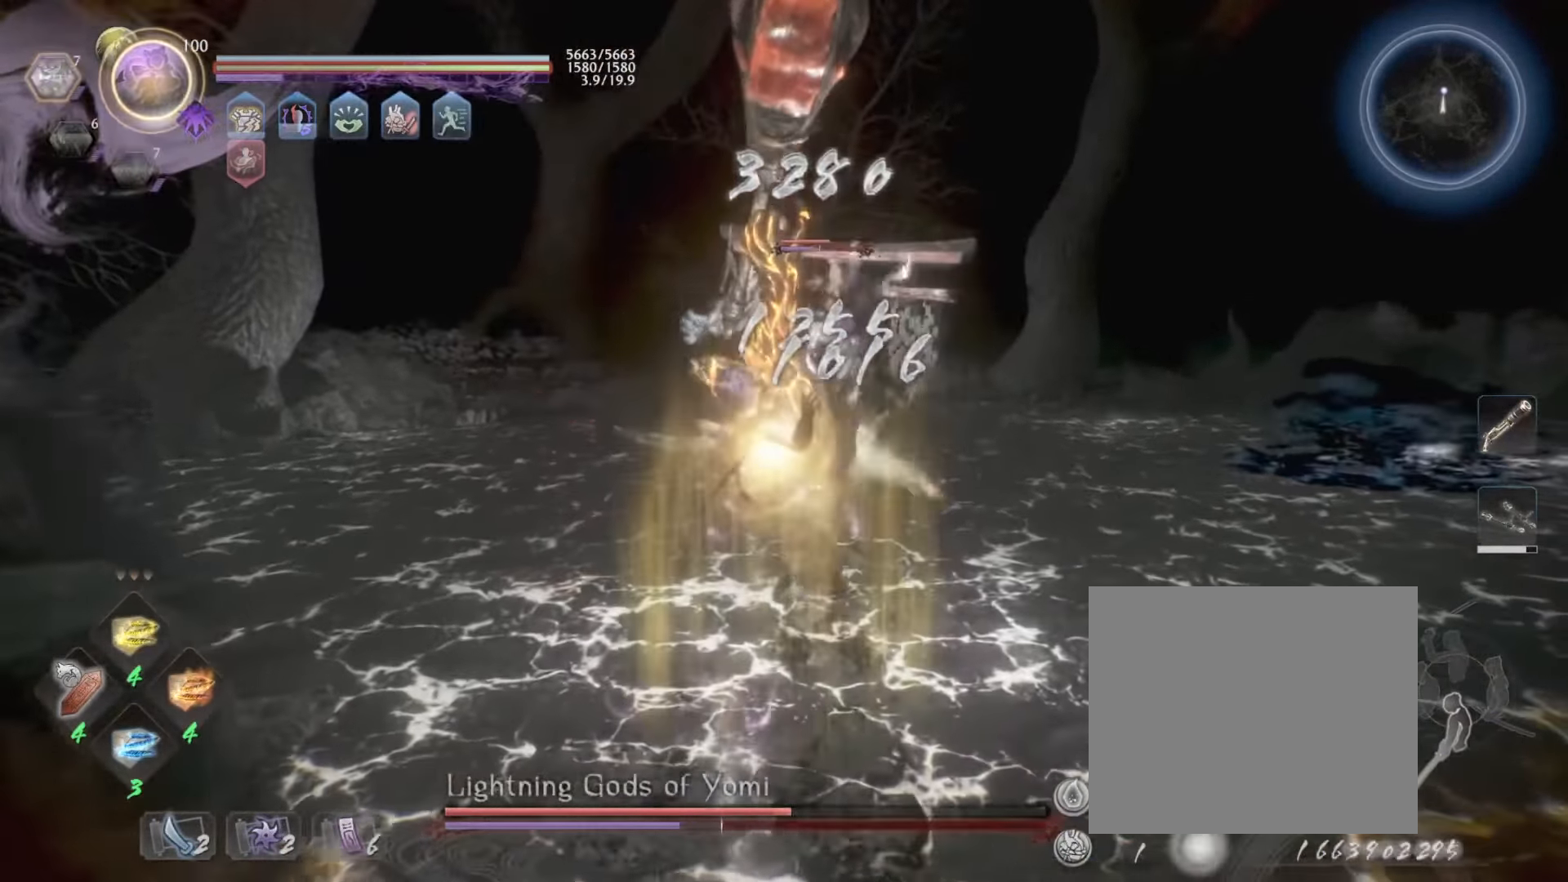
{"buttons": ["SQUARE"], "left_stick": "up", "events": [[216, "R1", "down"], [216, "SQUARE", "down"], [333, "R1", "up"], [333, "SQUARE", "up"], [466, "SQUARE", "down"]]}
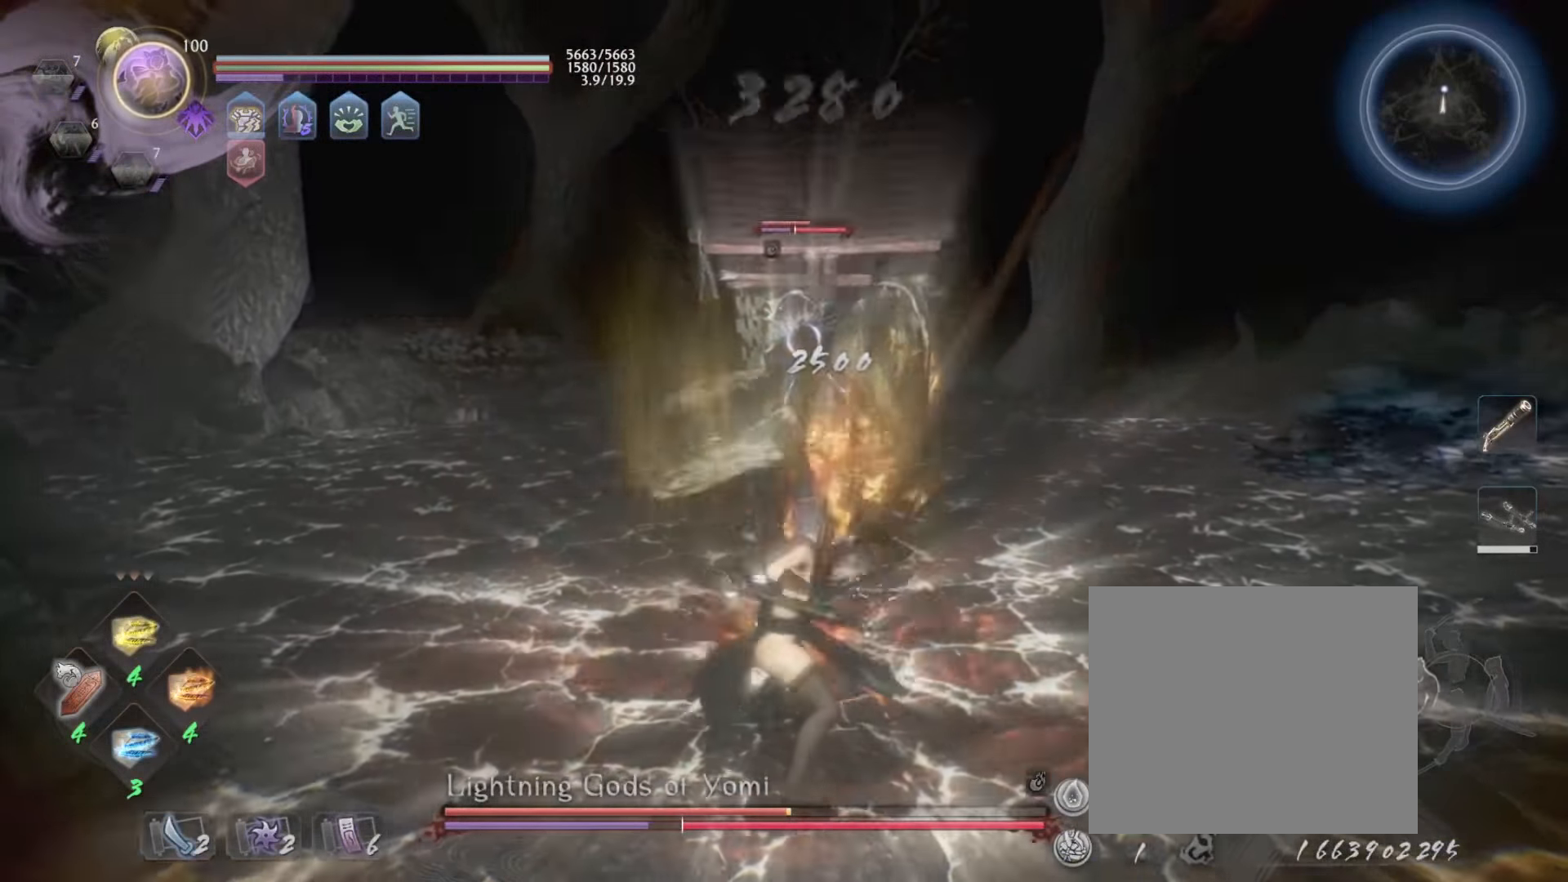
{"buttons": [], "left_stick": "up", "events": [[16, "SQUARE", "up"], [150, "TRIANGLE", "down"], [183, "TRIANGLE", "up"], [283, "TRIANGLE", "down"], [400, "TRIANGLE", "up"]]}
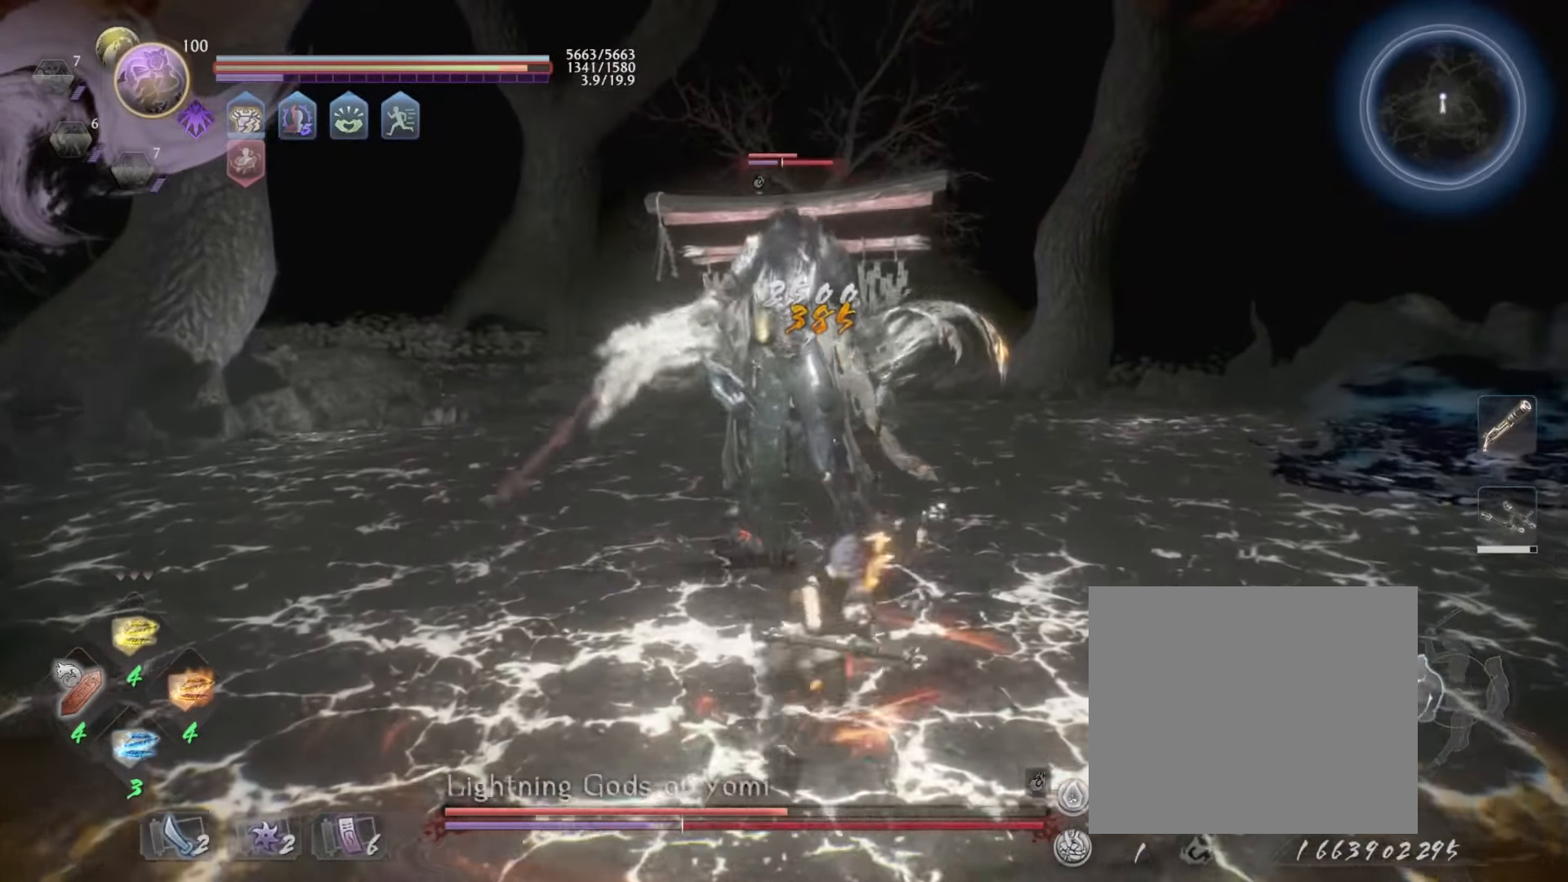
{"buttons": ["CROSS", "R1"], "left_stick": "center", "events": [[200, "left_stick", "center"], [383, "R1", "down"], [416, "SQUARE", "down"], [450, "CROSS", "down"], [483, "SQUARE", "up"]]}
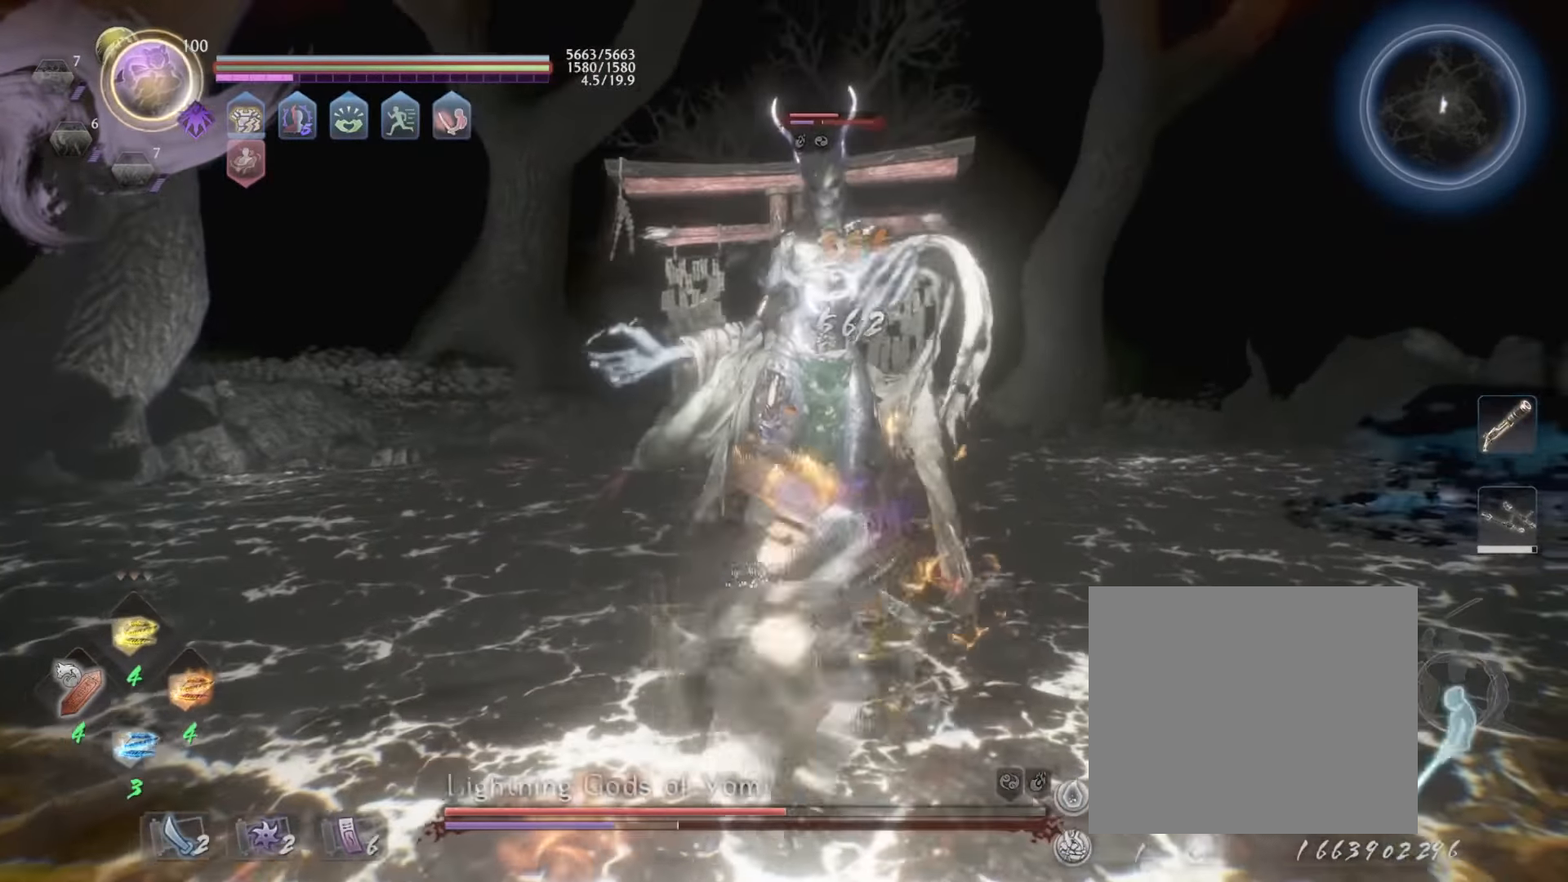
{"buttons": [], "left_stick": "left", "events": [[16, "CROSS", "up"], [16, "R1", "up"], [16, "left_stick", "up-left"], [116, "SQUARE", "down"], [200, "SQUARE", "up"], [350, "left_stick", "left"]]}
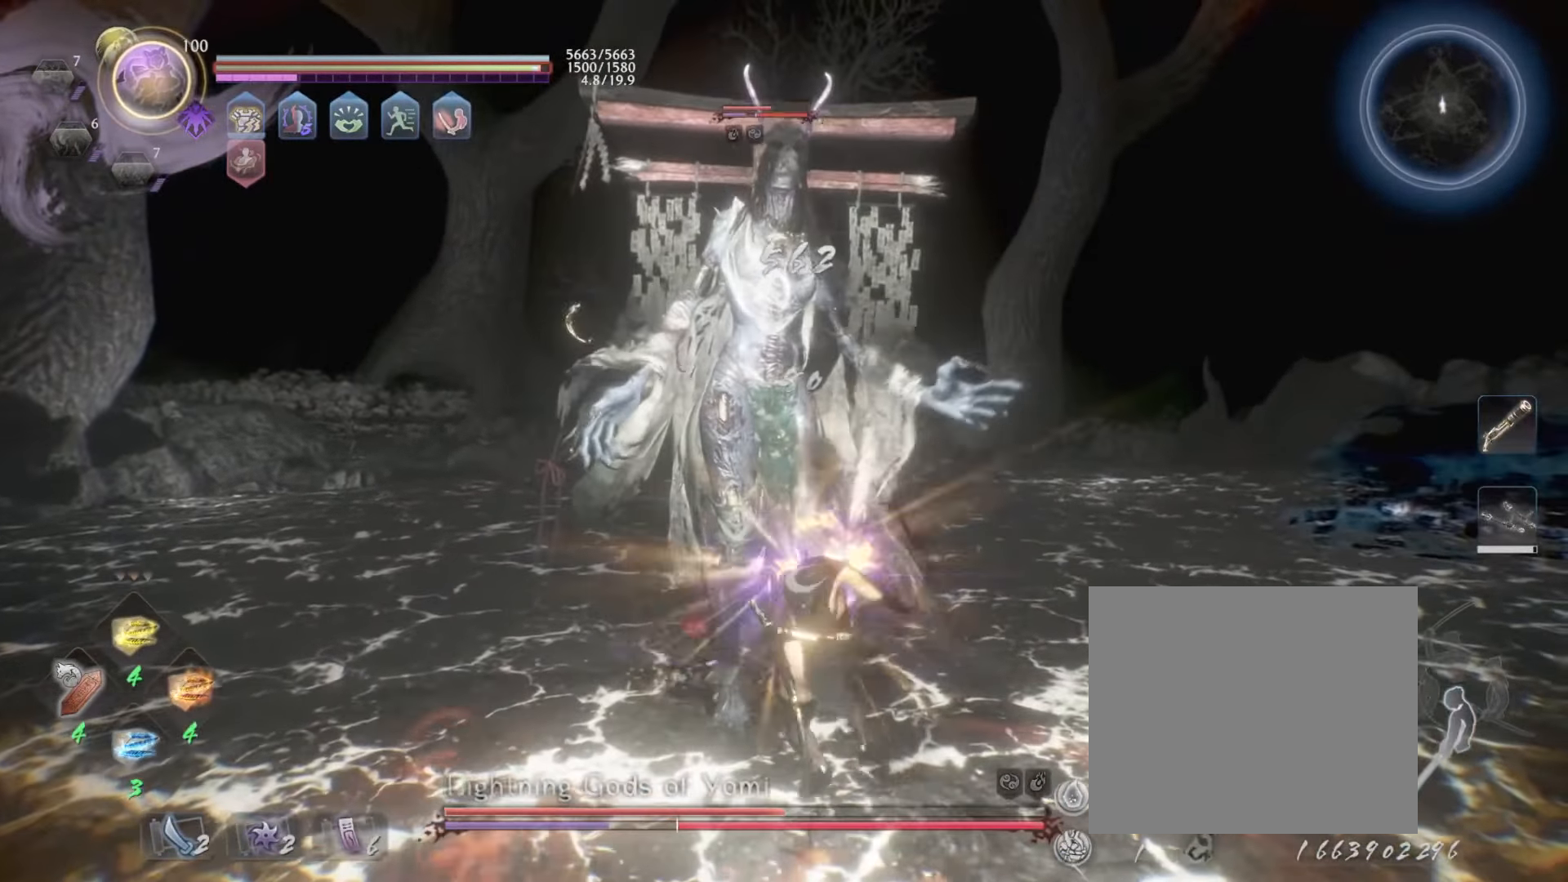
{"buttons": ["L1"], "left_stick": "left", "events": [[66, "R1", "down"], [133, "SQUARE", "down"], [166, "CROSS", "down"], [233, "CROSS", "up"], [233, "R1", "up"], [233, "SQUARE", "up"], [366, "L1", "down"], [383, "CROSS", "down"], [483, "CROSS", "up"]]}
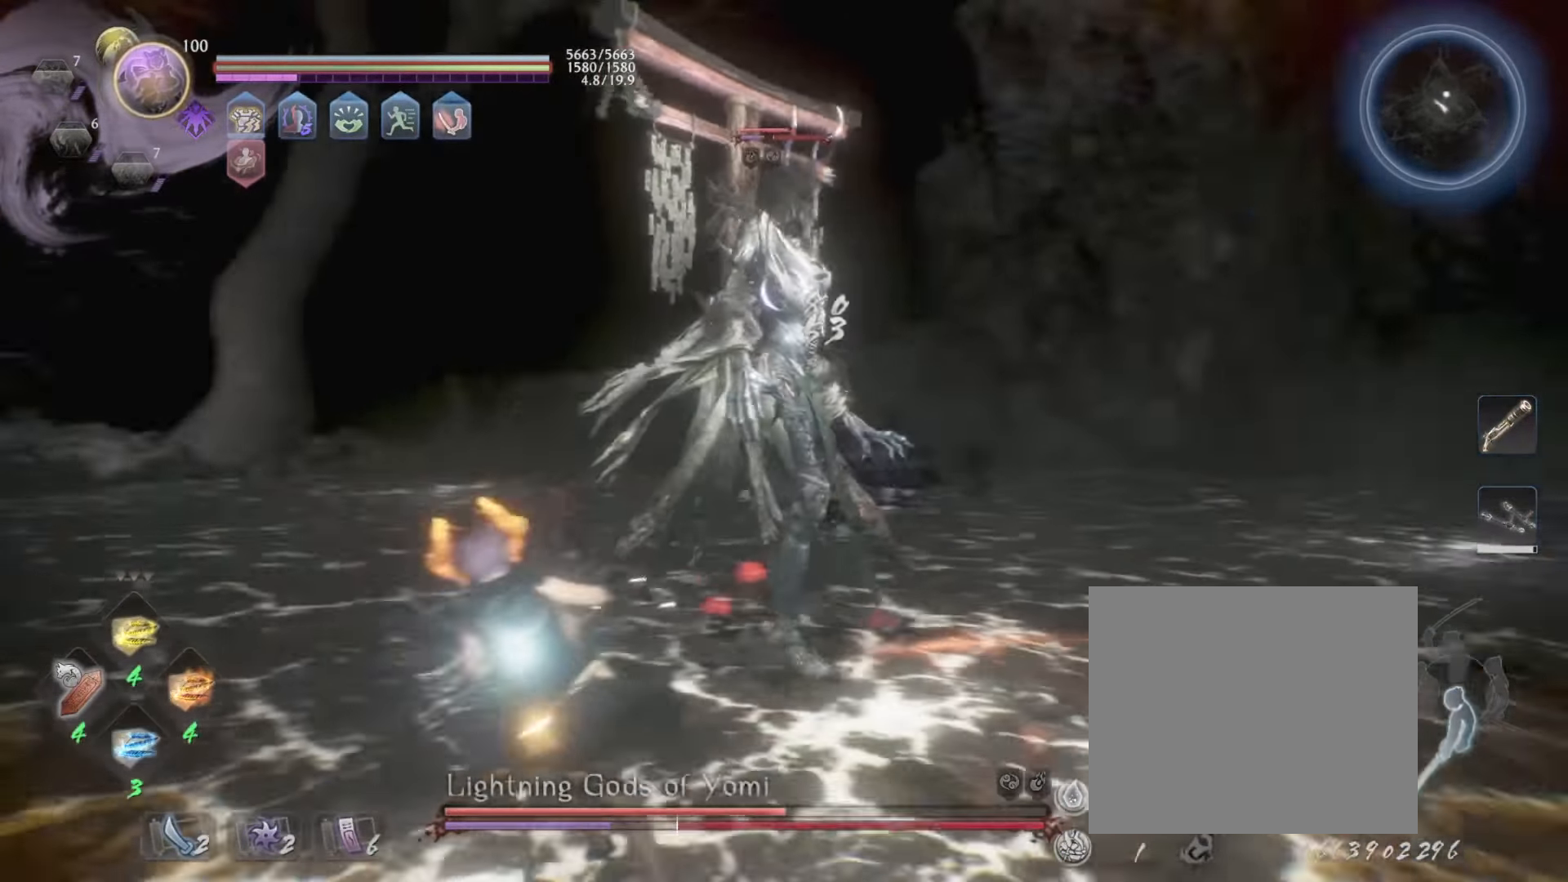
{"buttons": [], "left_stick": "left", "events": [[216, "L1", "up"], [300, "CROSS", "down"], [300, "R1", "down"], [400, "CROSS", "up"], [416, "R1", "up"]]}
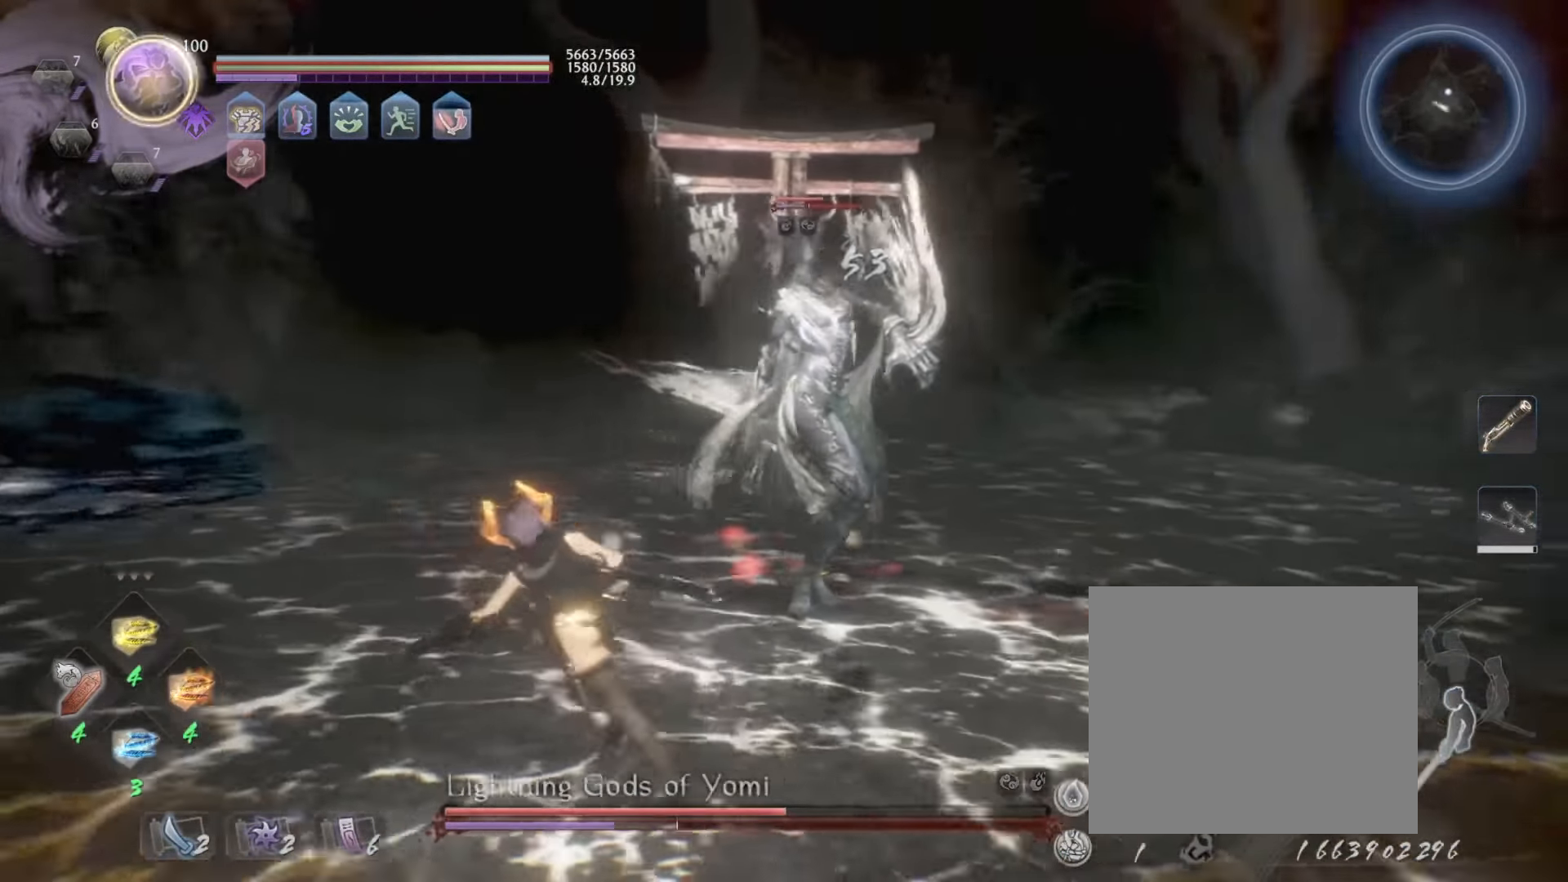
{"buttons": ["L1"], "left_stick": "left", "events": [[150, "L1", "down"], [350, "CROSS", "down"], [500, "CROSS", "up"]]}
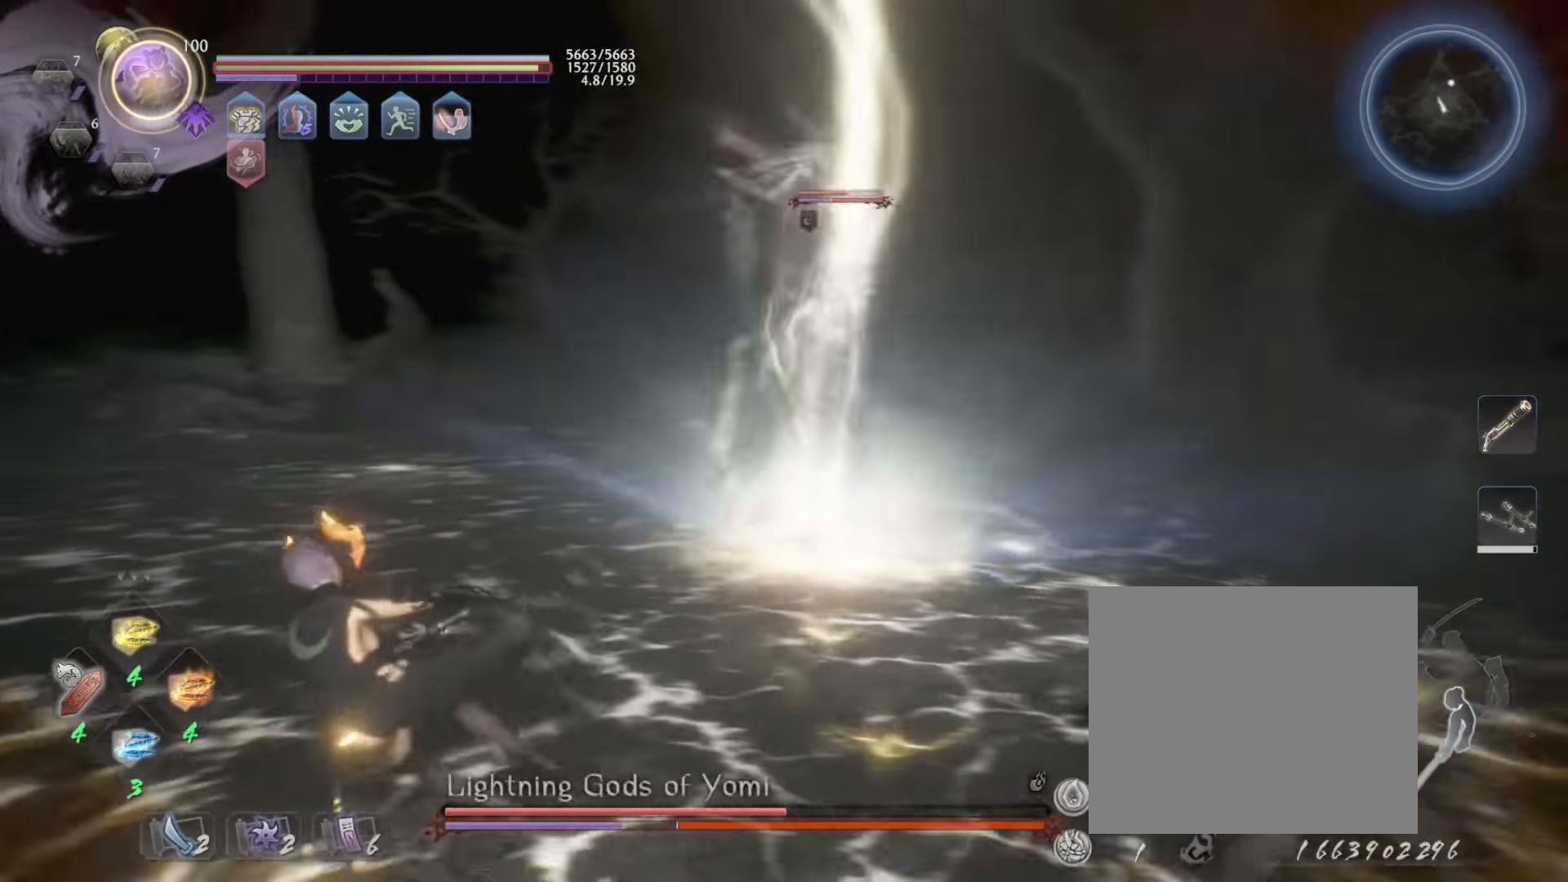
{"buttons": ["CROSS", "R1"], "left_stick": "up-left", "events": [[116, "CROSS", "down"], [300, "CROSS", "up"], [316, "L1", "up"], [416, "left_stick", "up-left"], [450, "R1", "down"], [466, "CROSS", "down"]]}
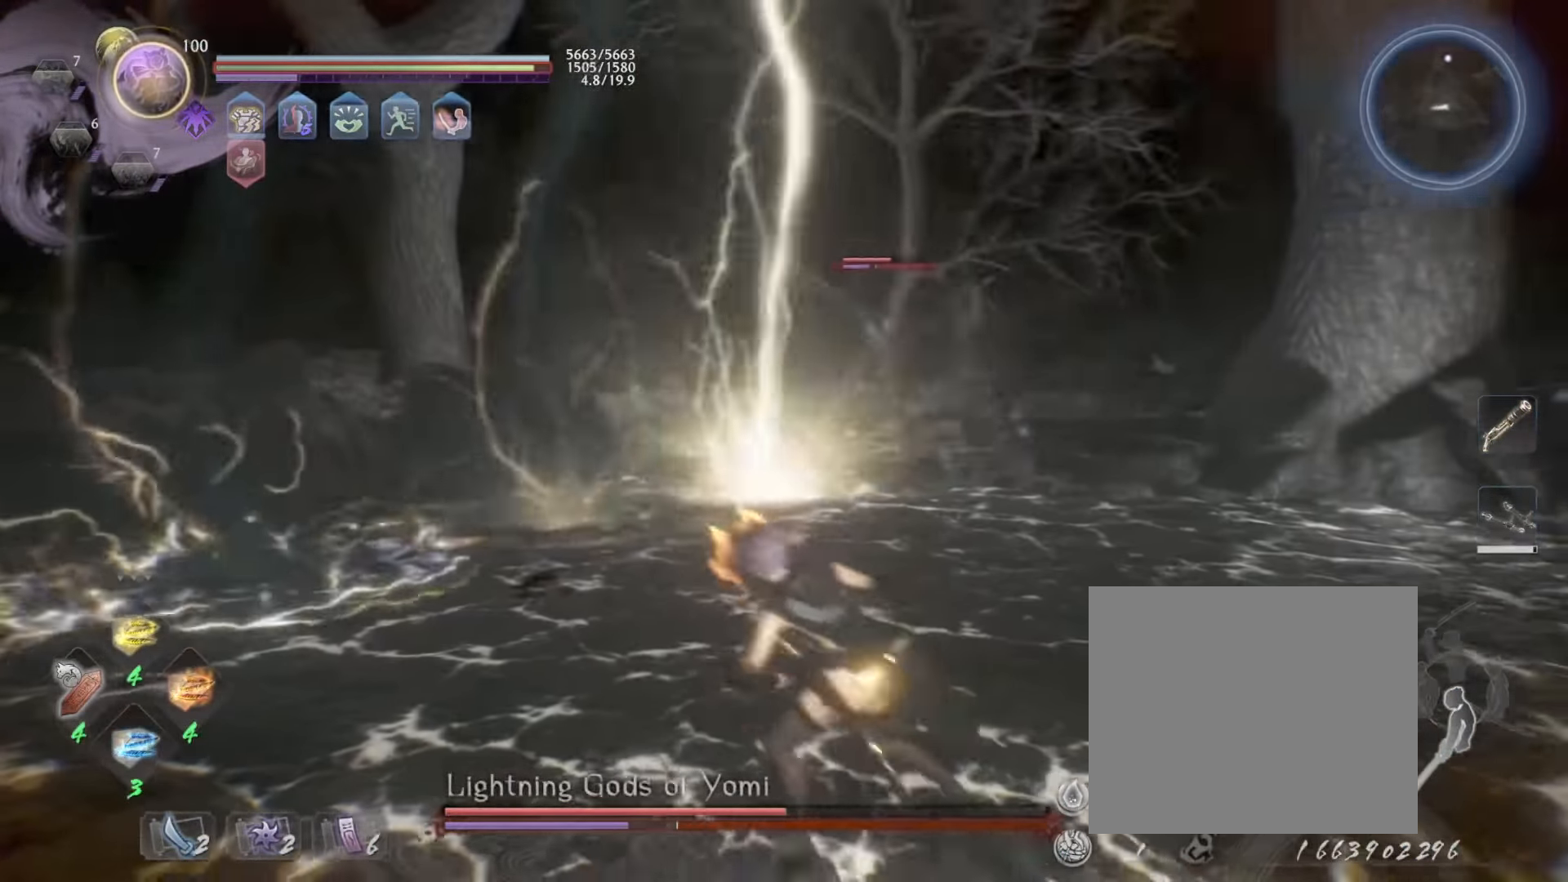
{"buttons": ["CROSS", "R1"], "left_stick": "up-right", "events": [[100, "R1", "up"], [100, "left_stick", "down-left"], [116, "CROSS", "up"], [266, "left_stick", "down-right"], [316, "R1", "down"], [350, "CROSS", "down"], [366, "left_stick", "up-right"]]}
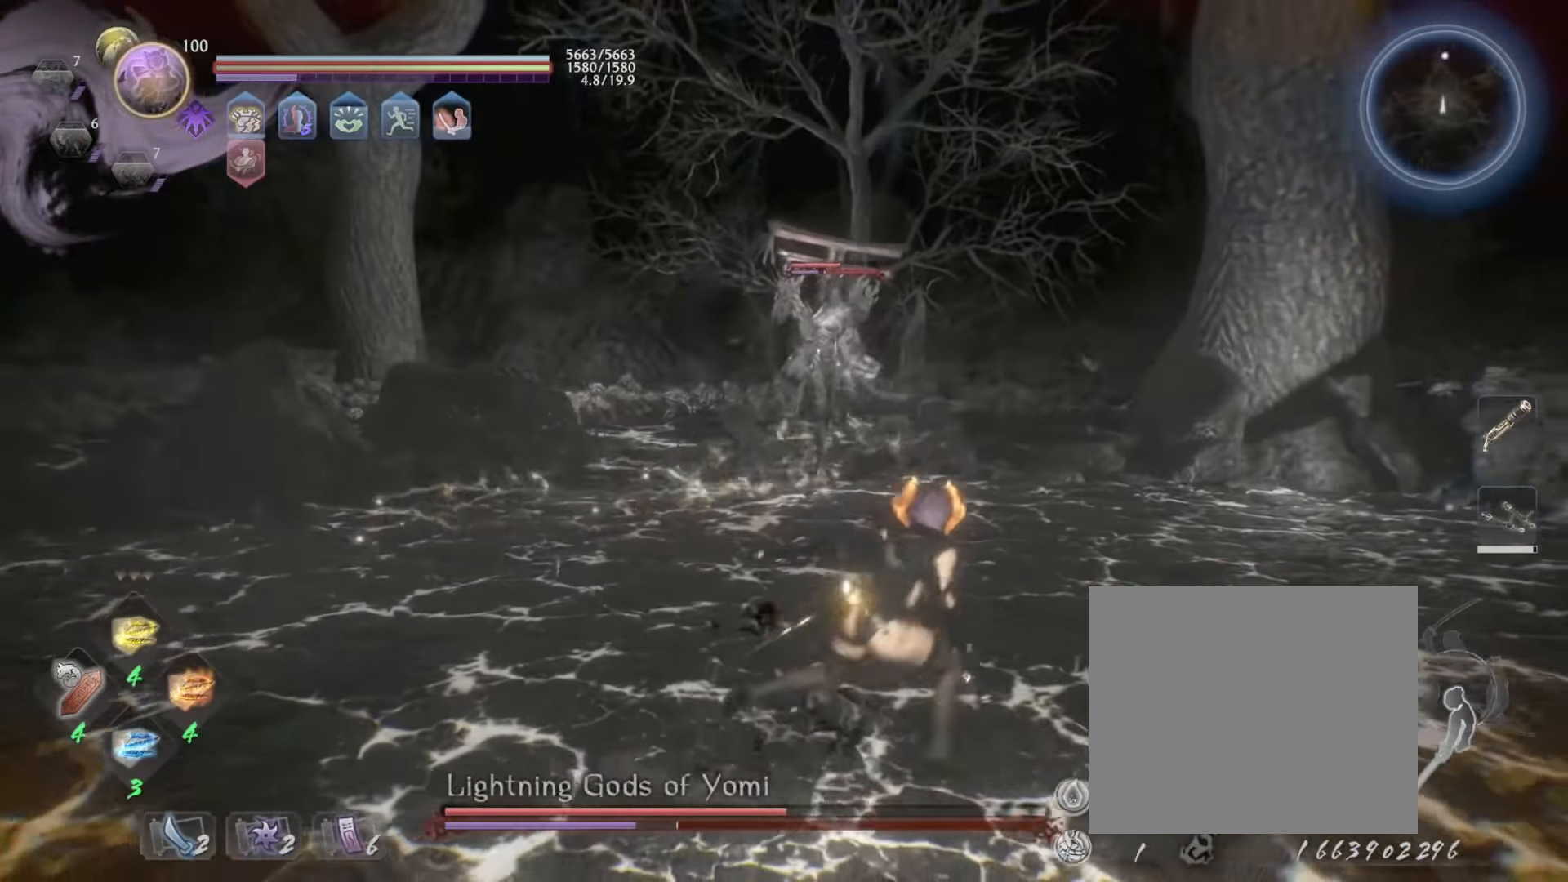
{"buttons": [], "left_stick": "down", "events": [[16, "R1", "up"], [66, "left_stick", "down-right"], [300, "left_stick", "down"], [383, "CROSS", "up"]]}